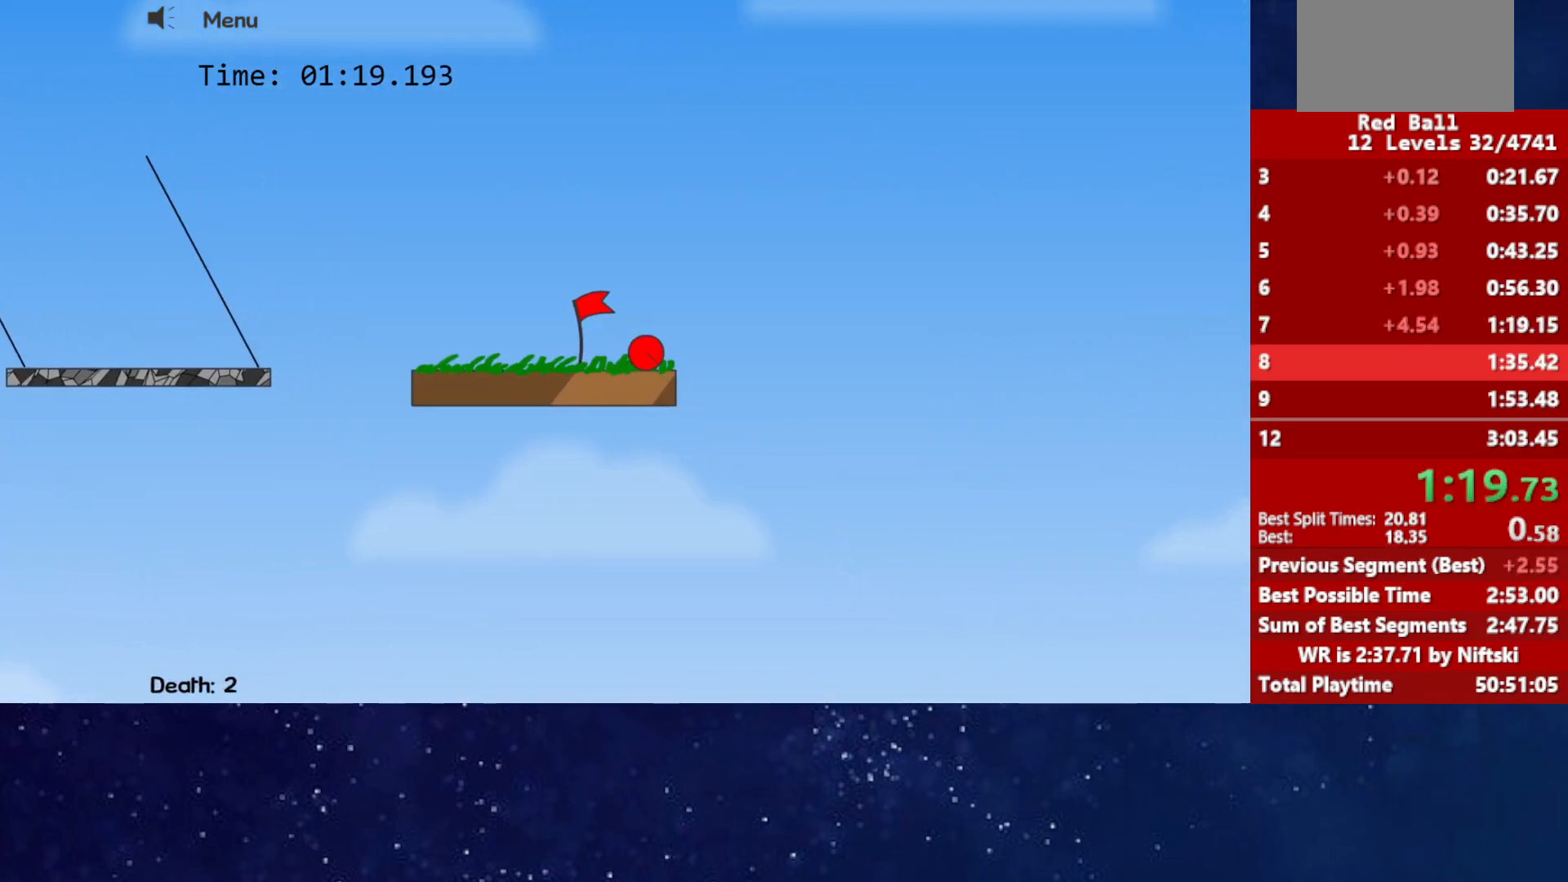
Gameplay with keyboard; each line is a JSON object with the keys held at the frame after it. "events" lists presses ("down") and releases ("up") of "down", "left", "p", "r", "right" and "up" between this image and that frame as [ms after this image, input, new state], when the widget could be followed in between. No other keys are recorded. Mouse input is not recorded.
{"keys": ["right"], "events": []}
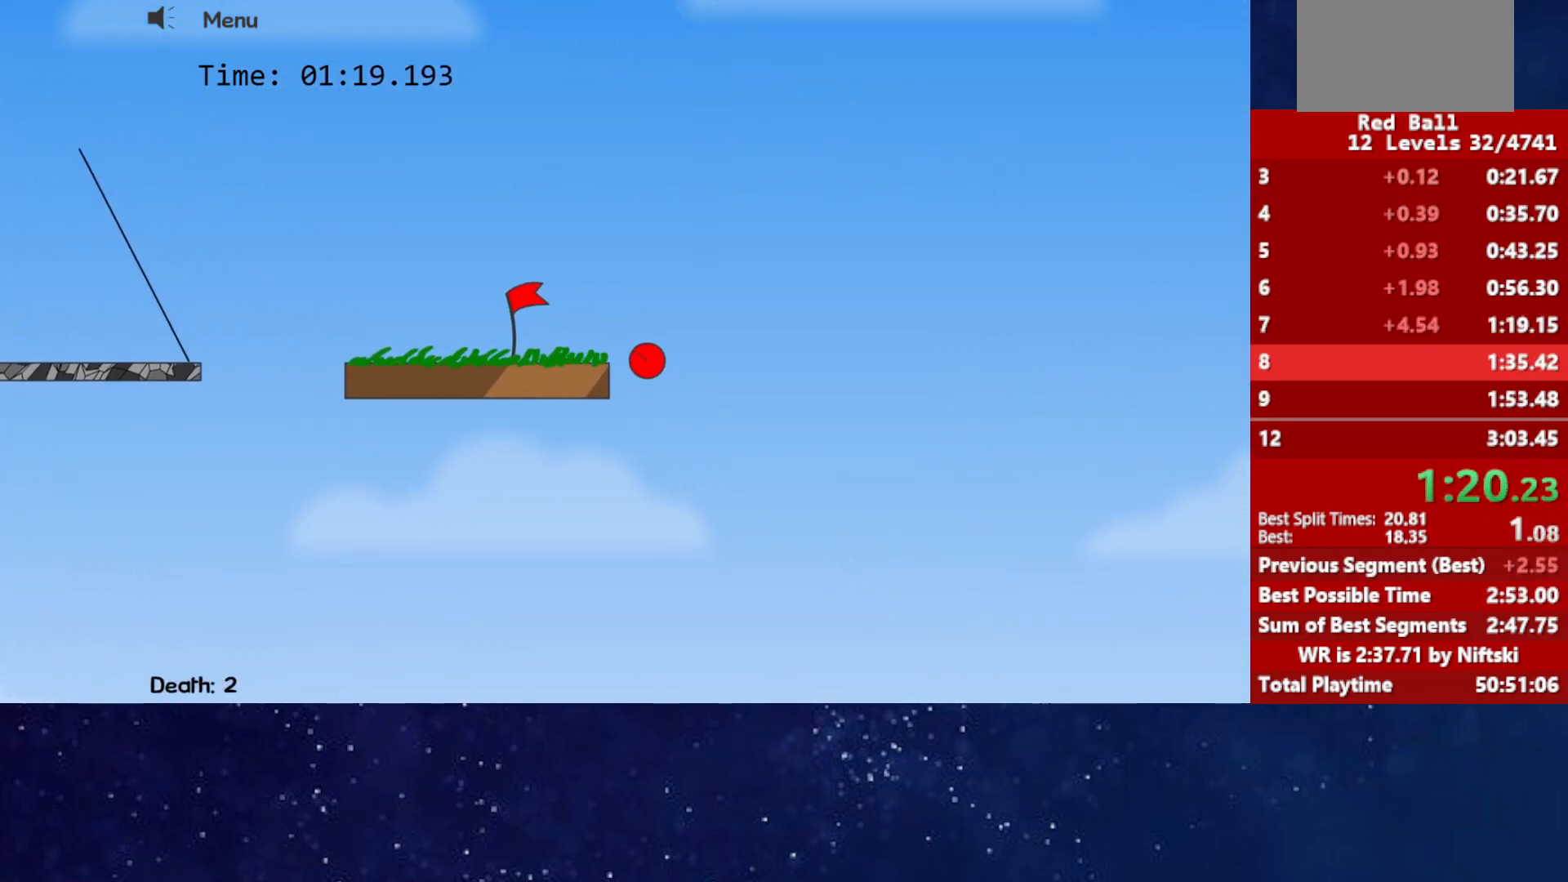
{"keys": ["right"], "events": []}
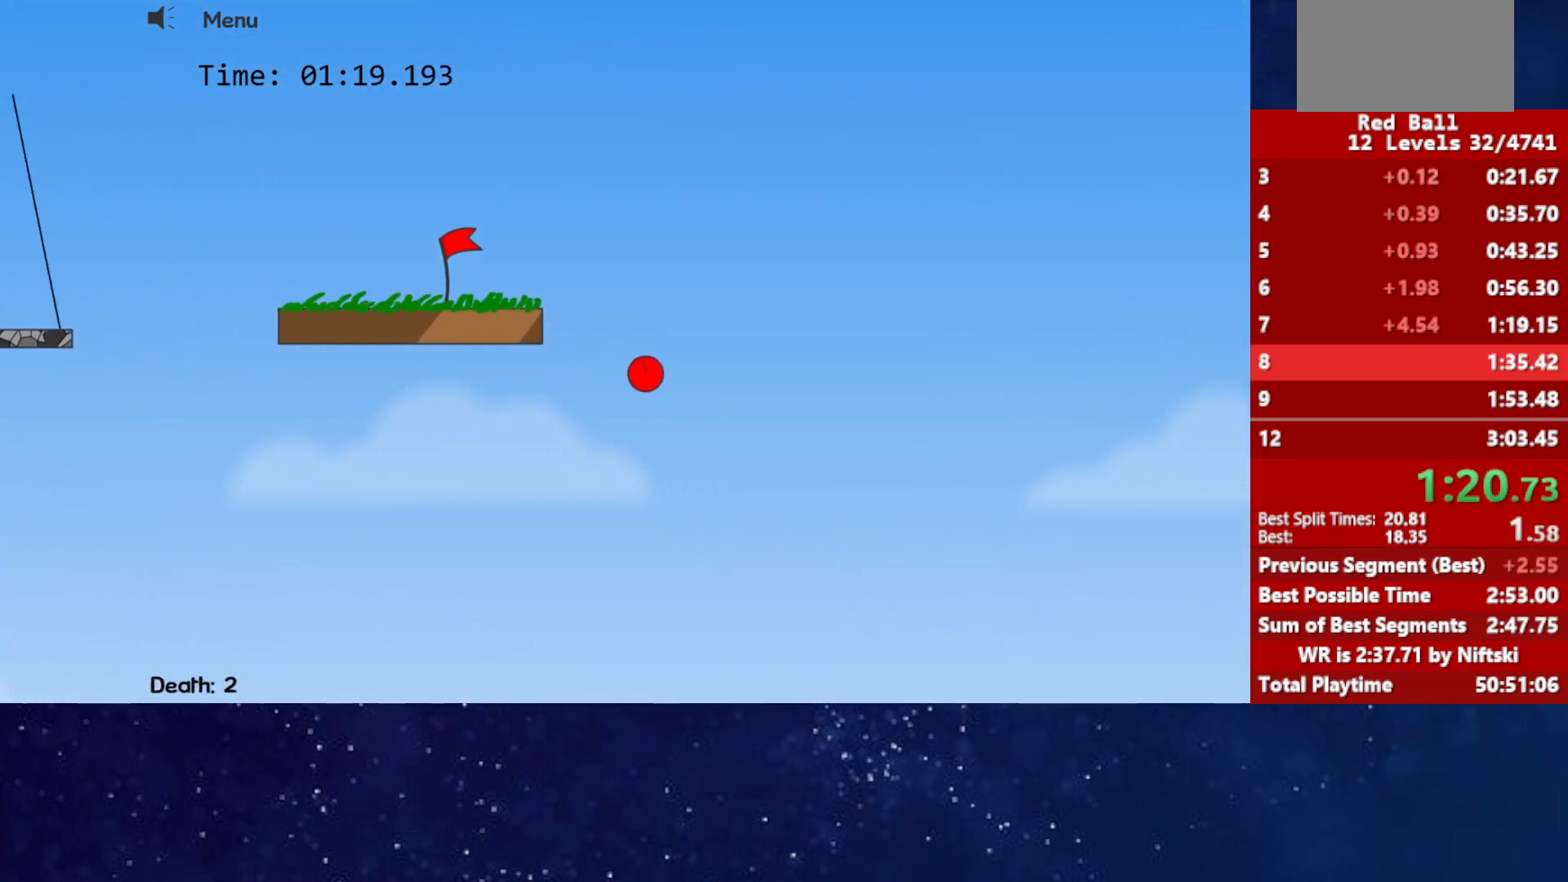
{"keys": ["right"], "events": []}
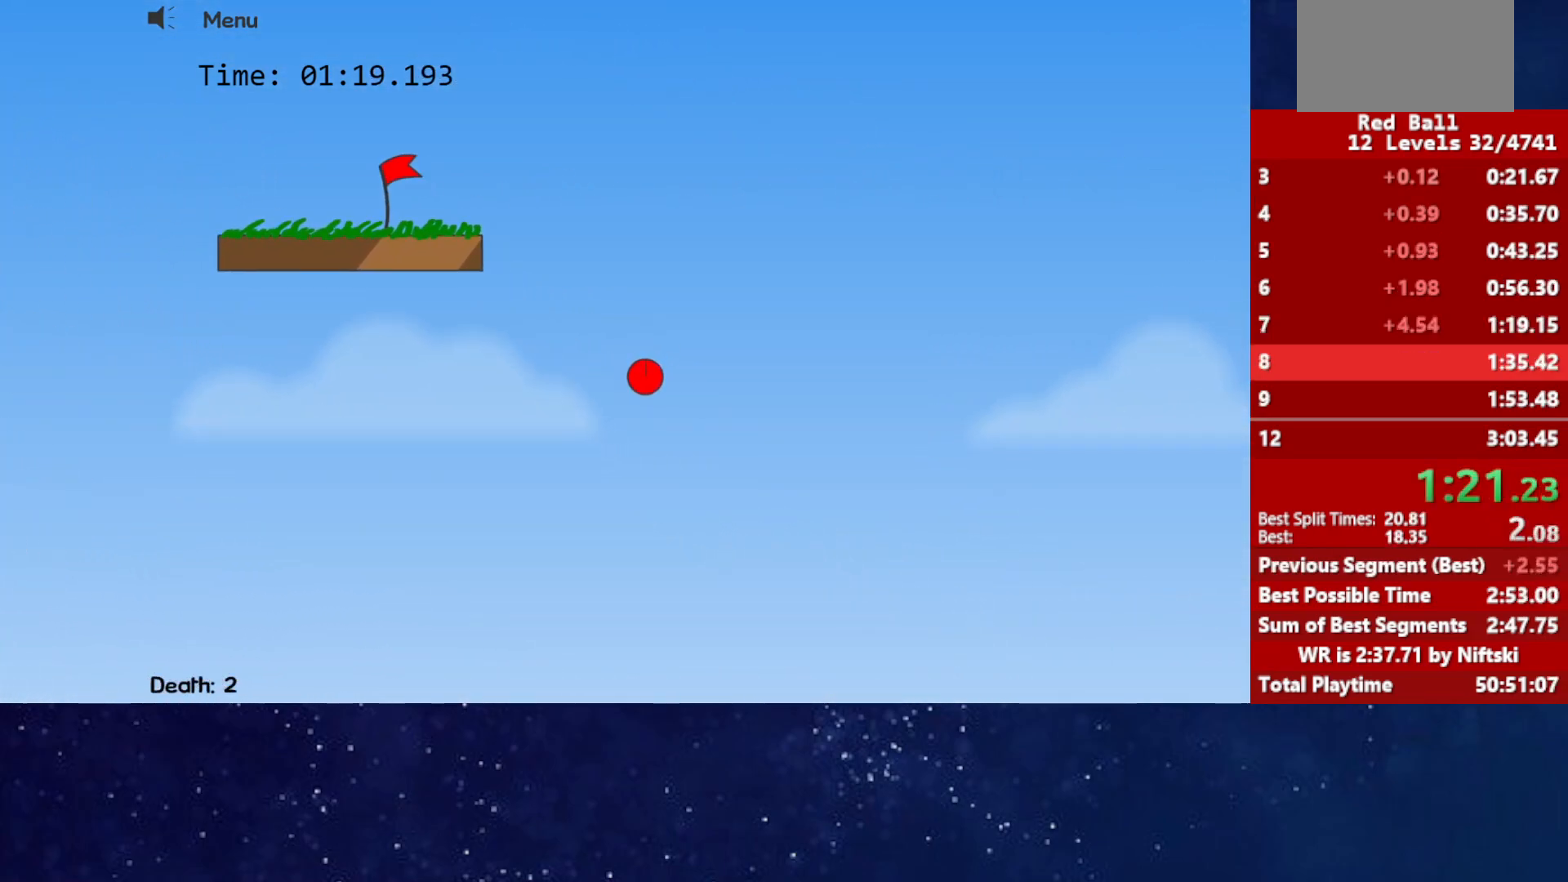
{"keys": ["right"], "events": []}
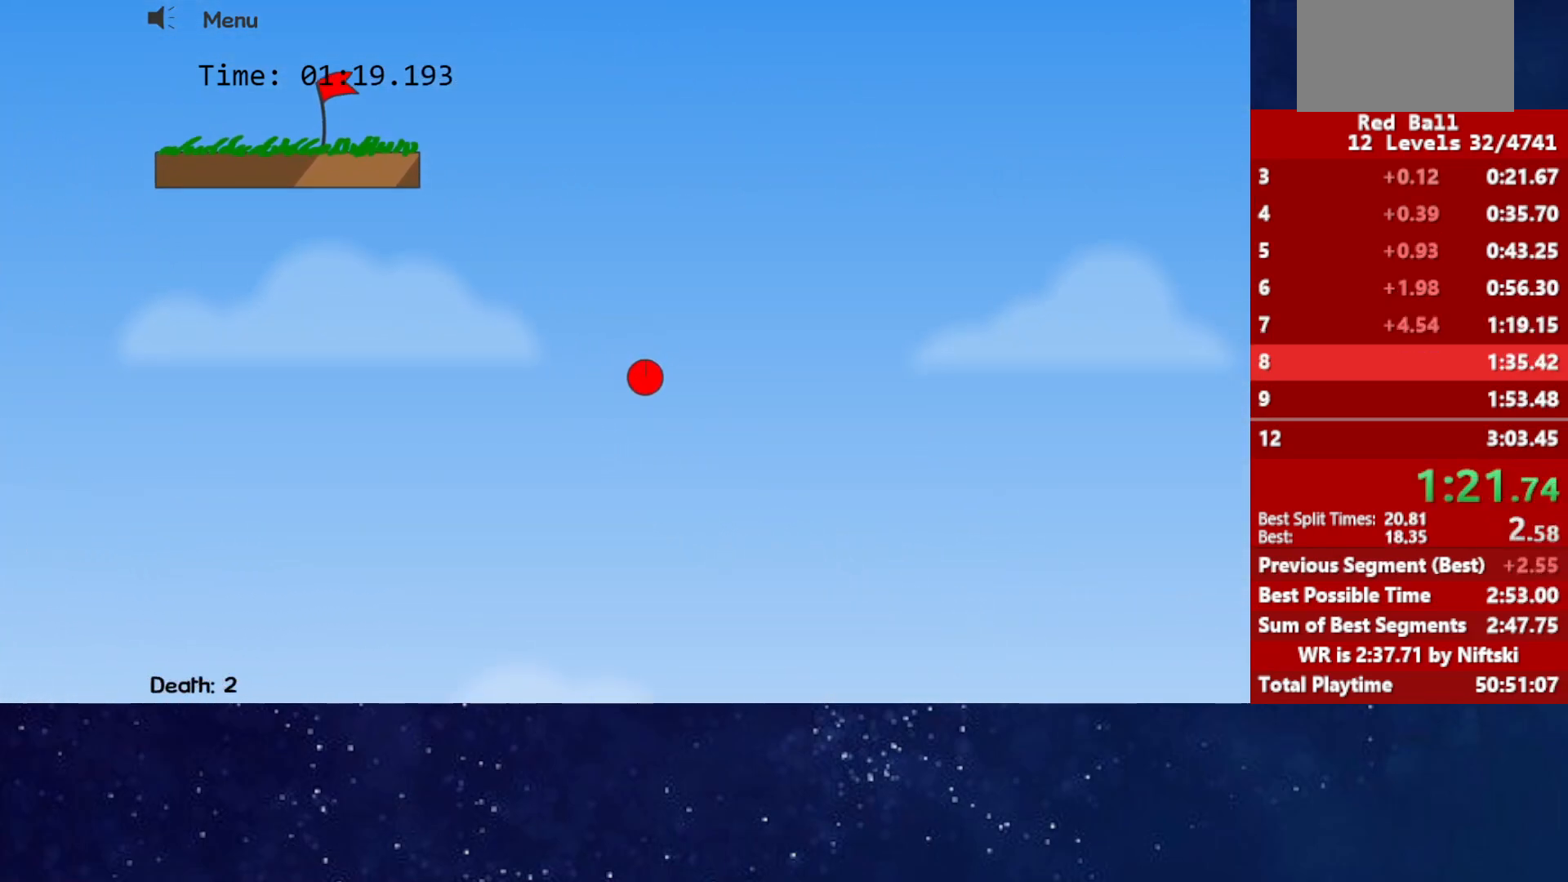
{"keys": ["right"], "events": []}
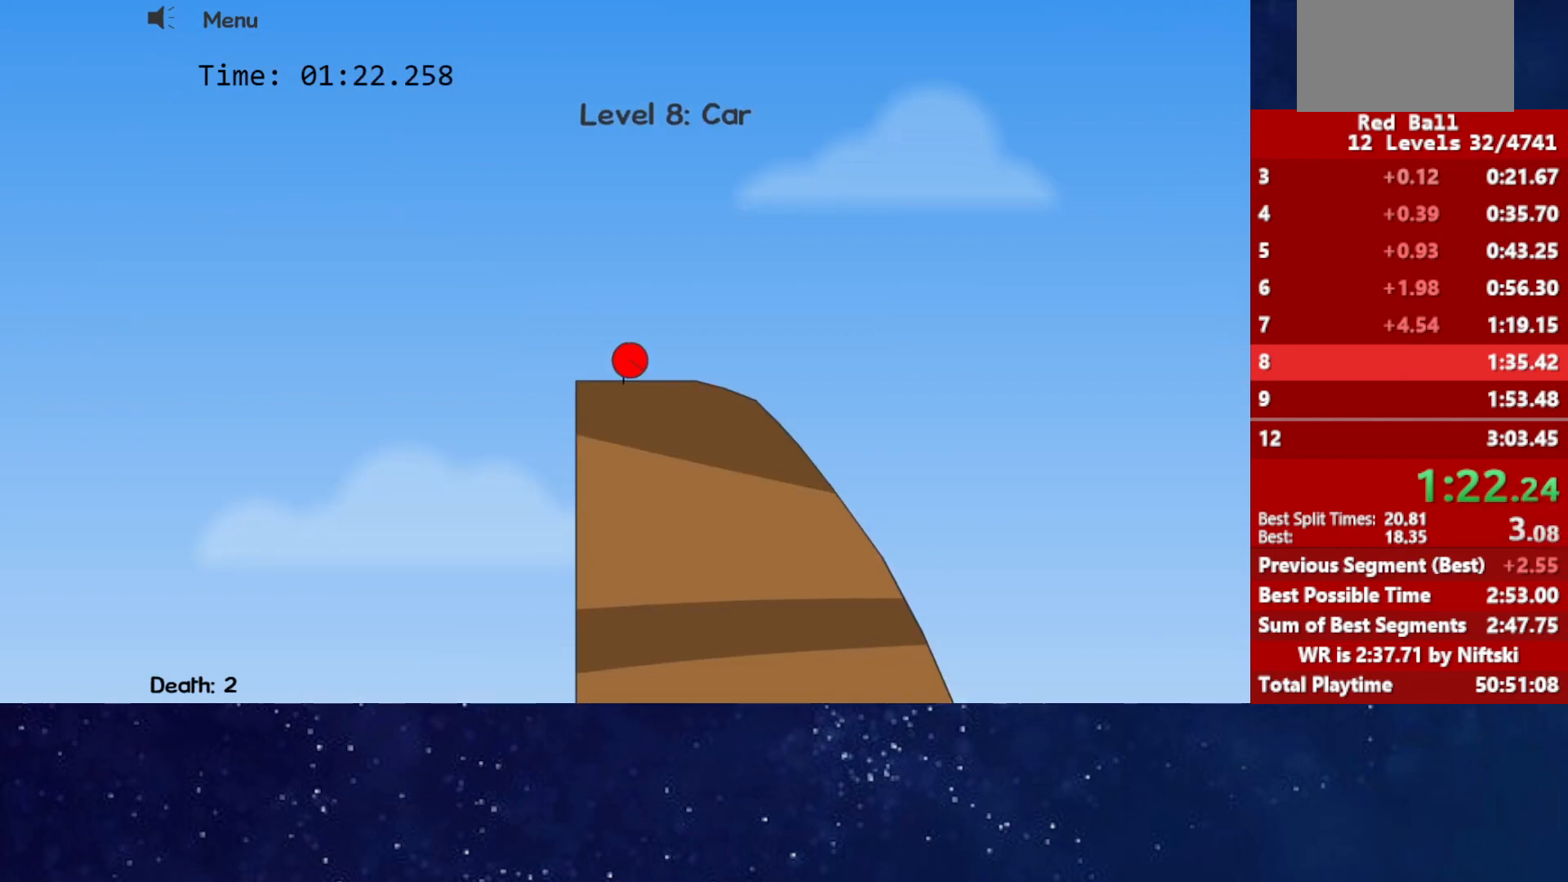
{"keys": ["right"], "events": []}
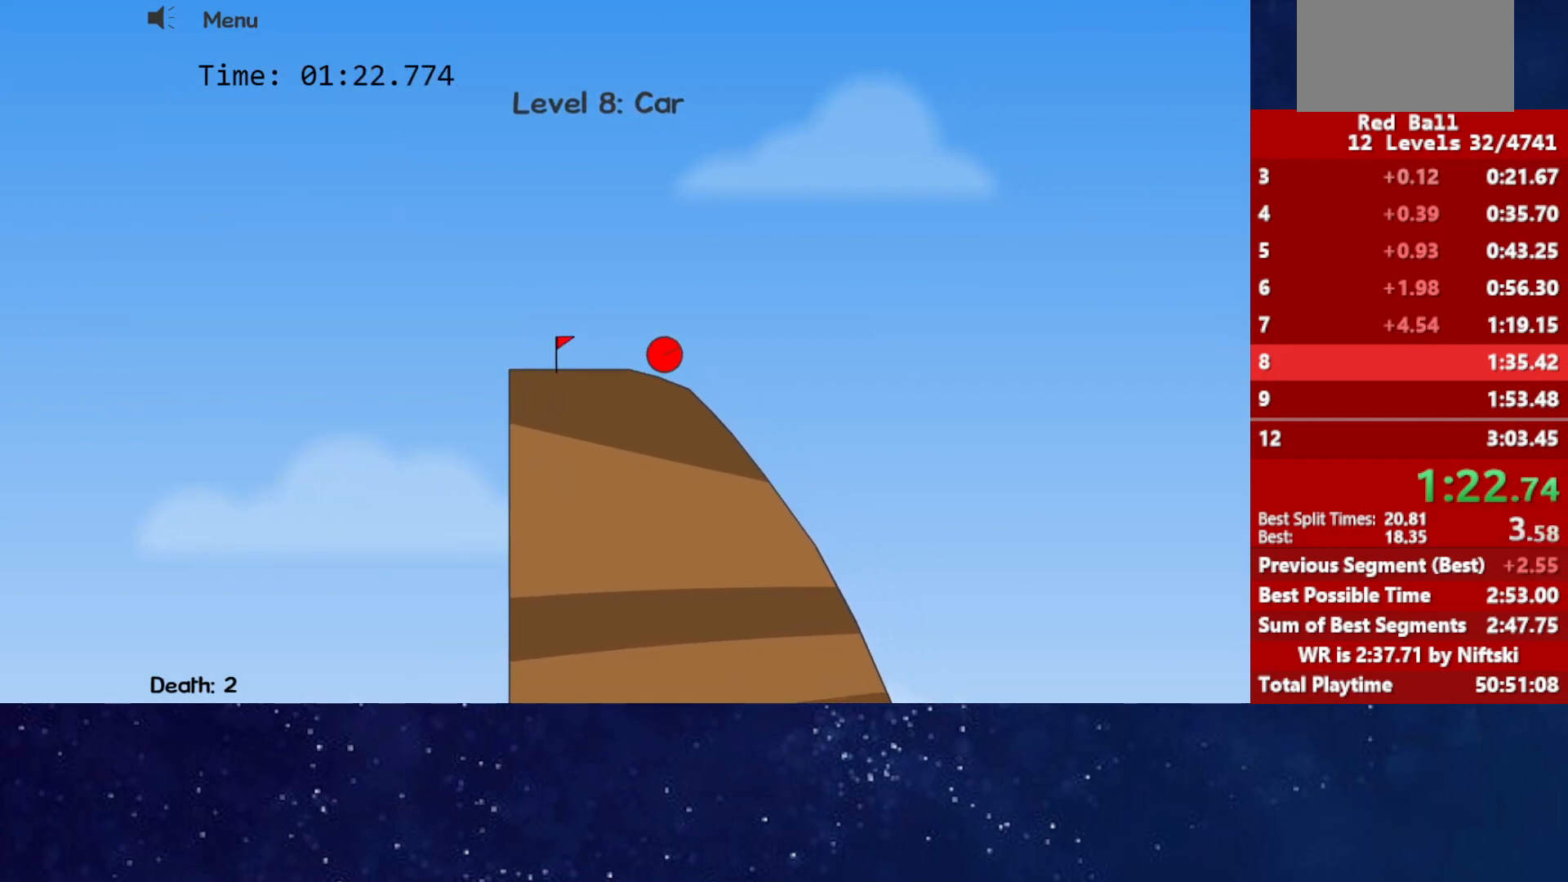
{"keys": ["right"], "events": [[167, "left", "down"], [167, "right", "up"], [233, "left", "up"], [233, "right", "down"]]}
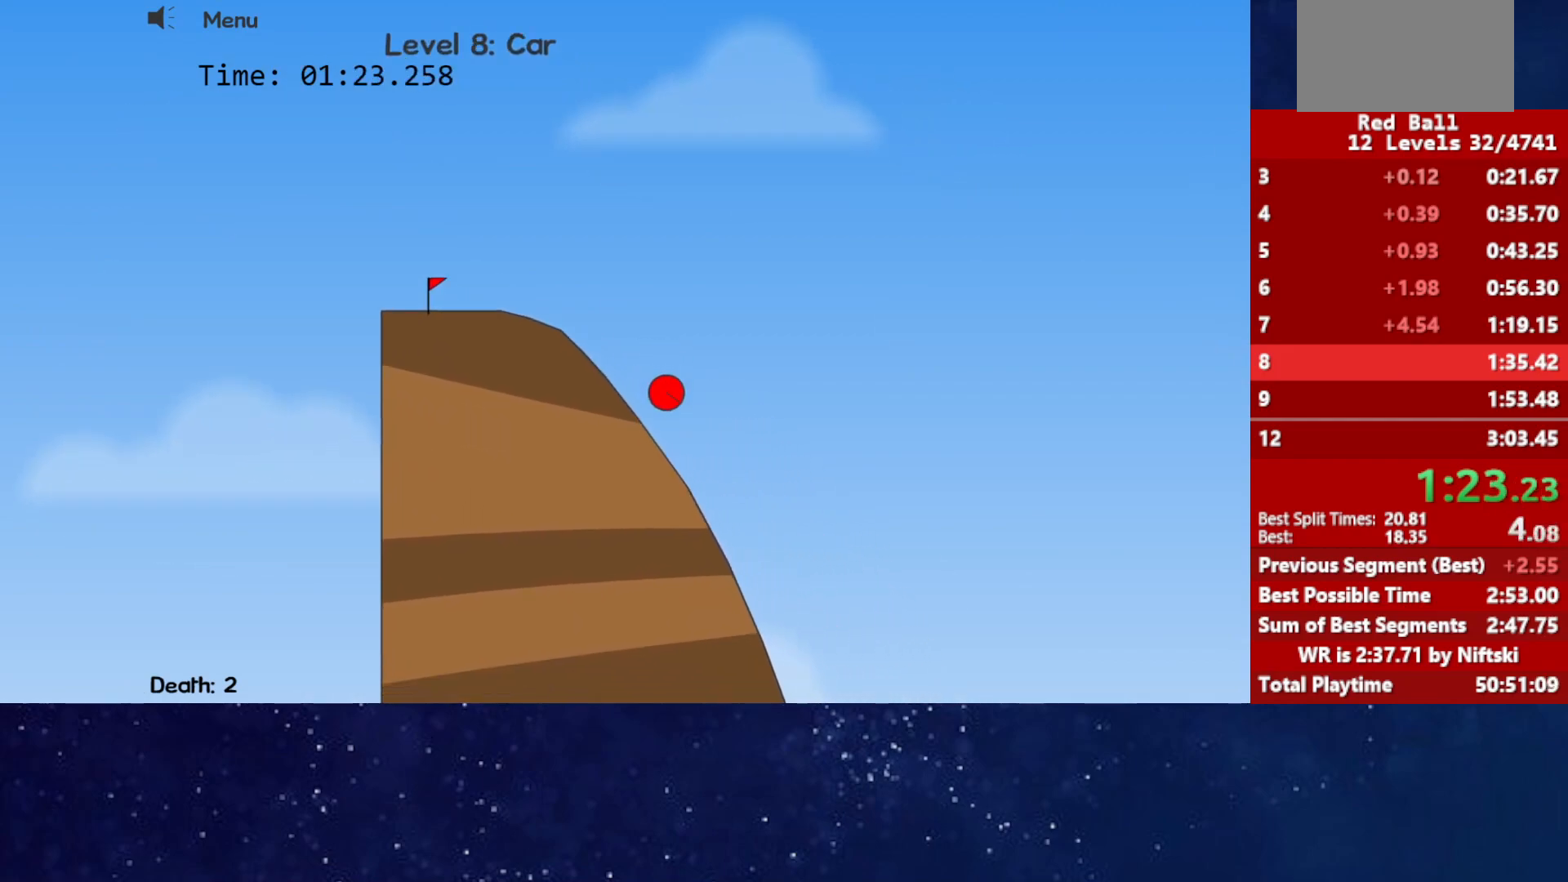
{"keys": ["right"], "events": []}
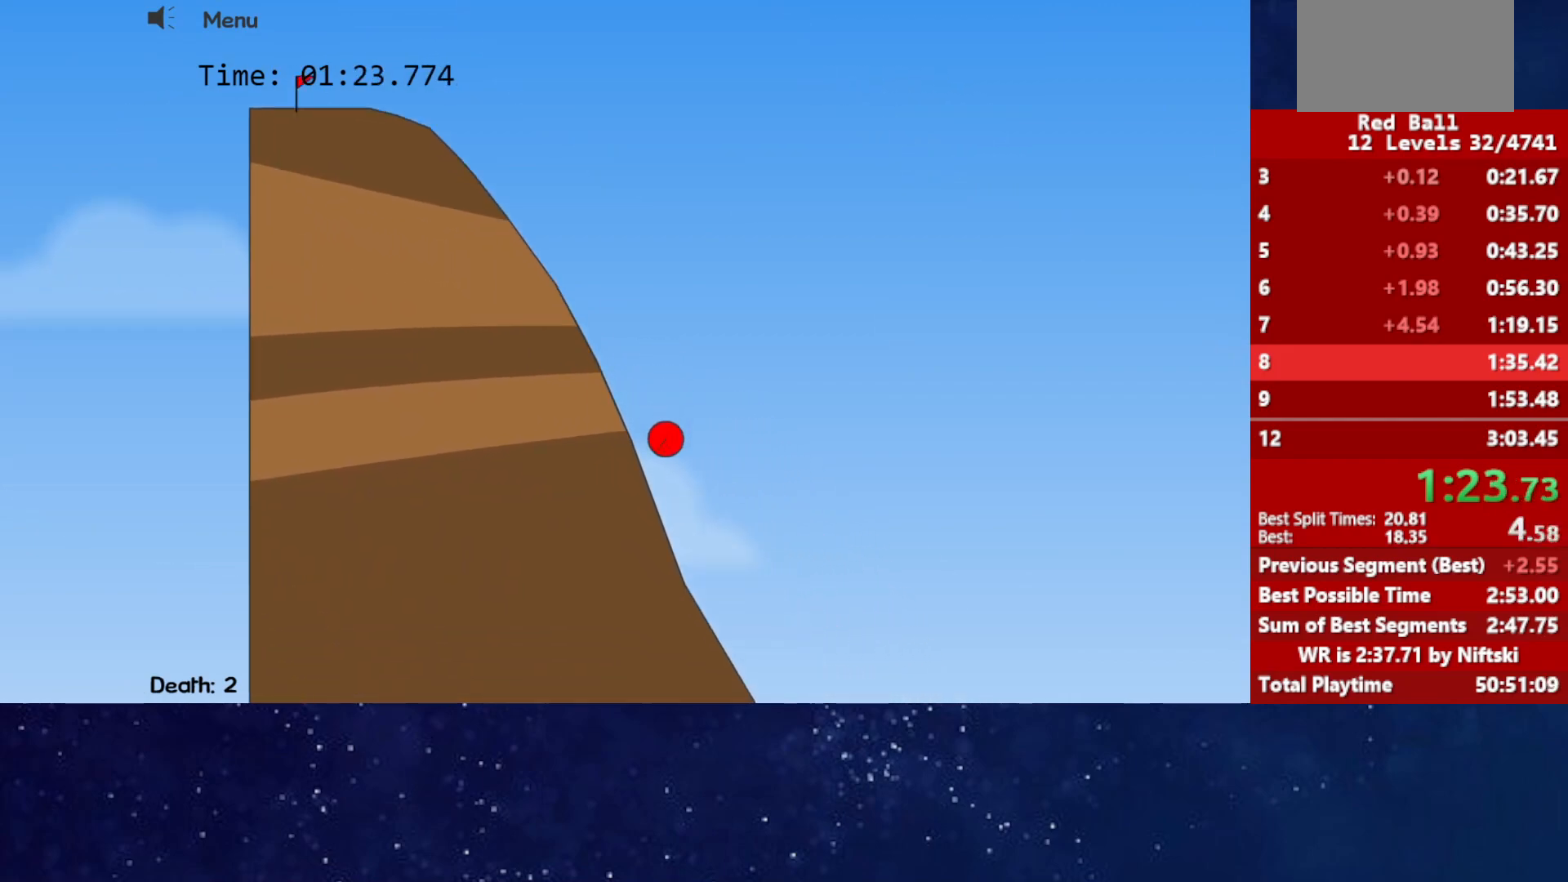
{"keys": ["right"], "events": []}
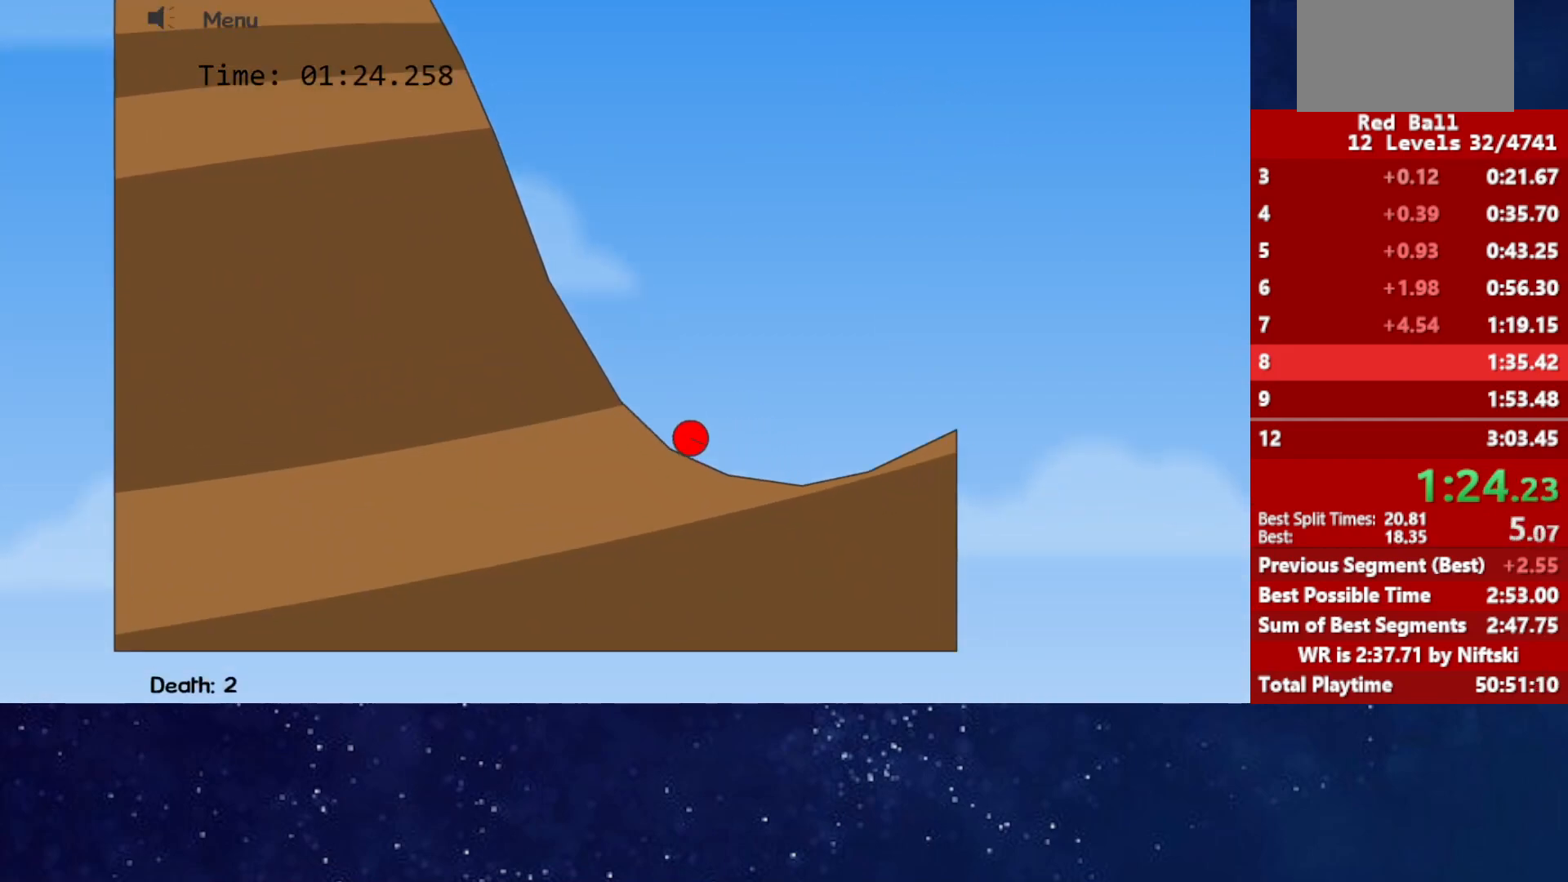
{"keys": ["right", "up"], "events": [[117, "up", "down"]]}
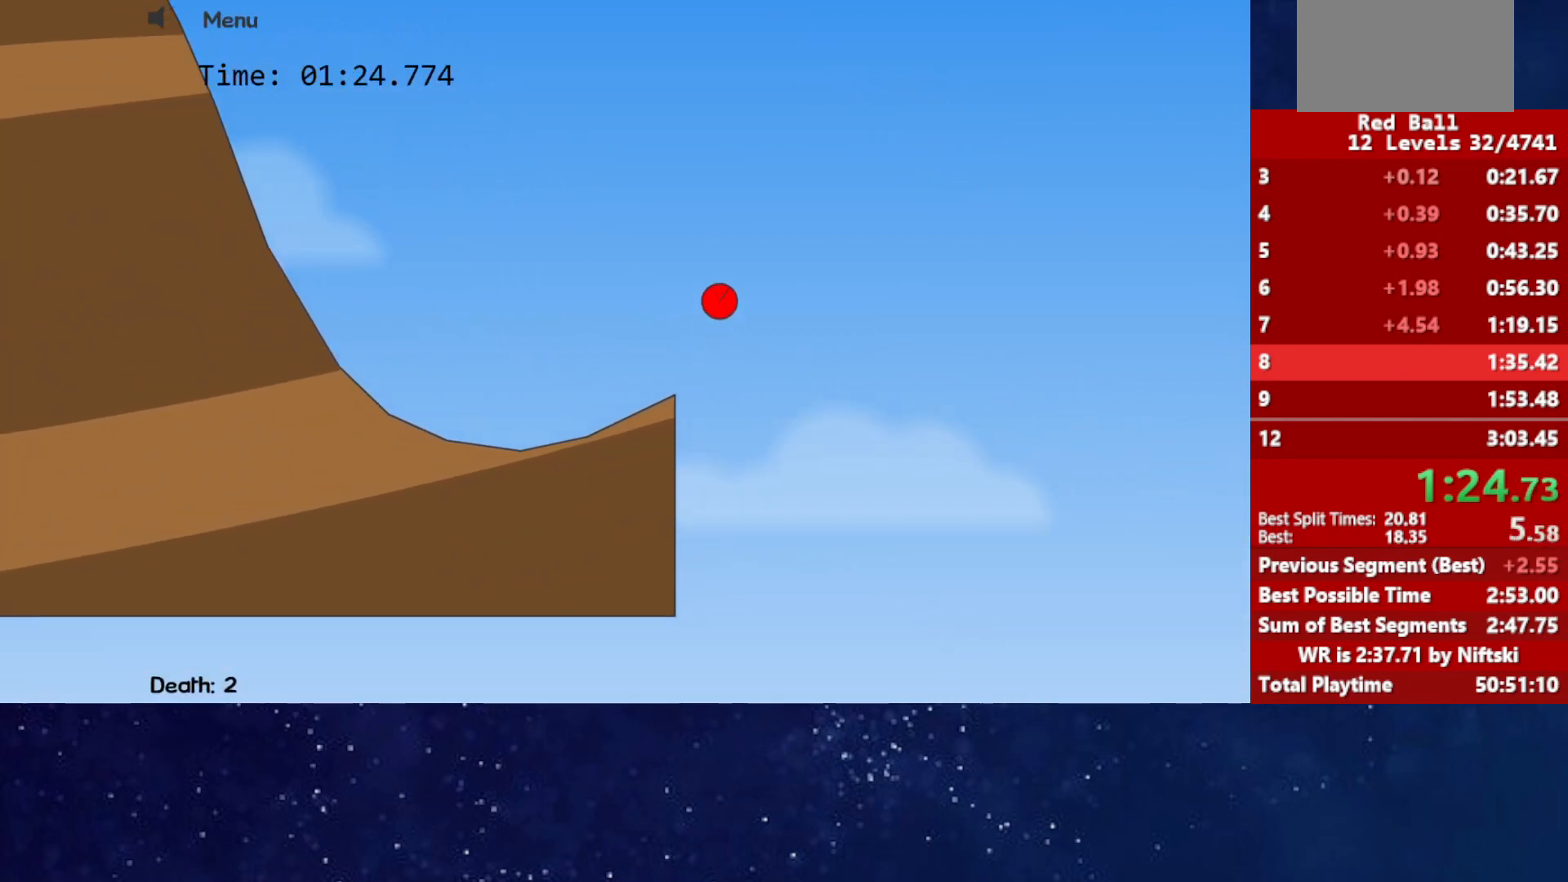
{"keys": ["right"], "events": [[467, "up", "up"]]}
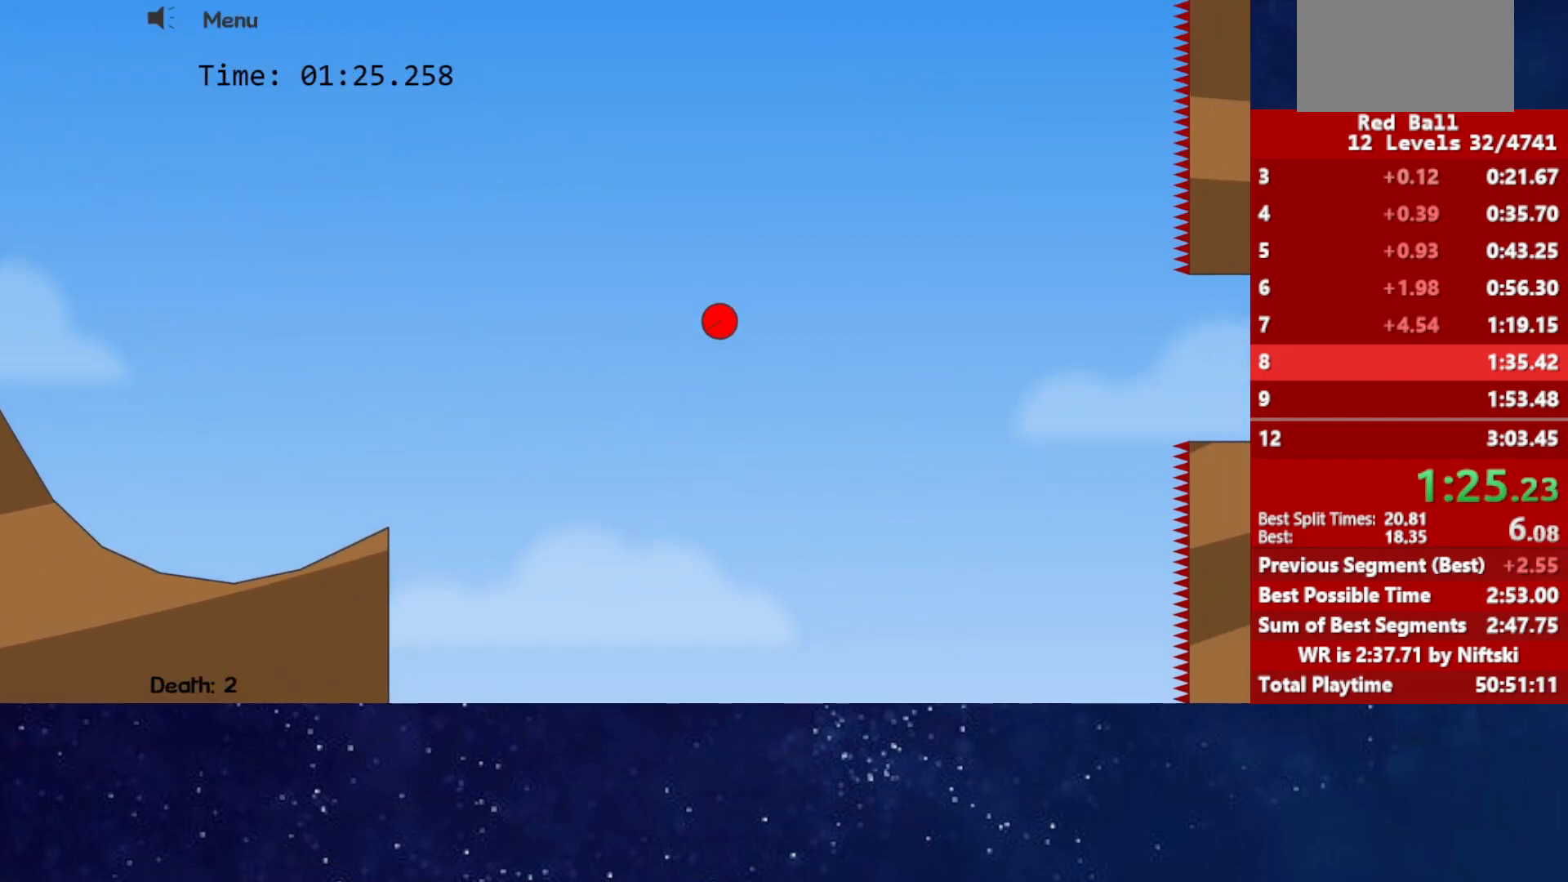
{"keys": ["up"], "events": [[383, "left", "down"], [383, "right", "up"], [450, "up", "down"], [500, "left", "up"]]}
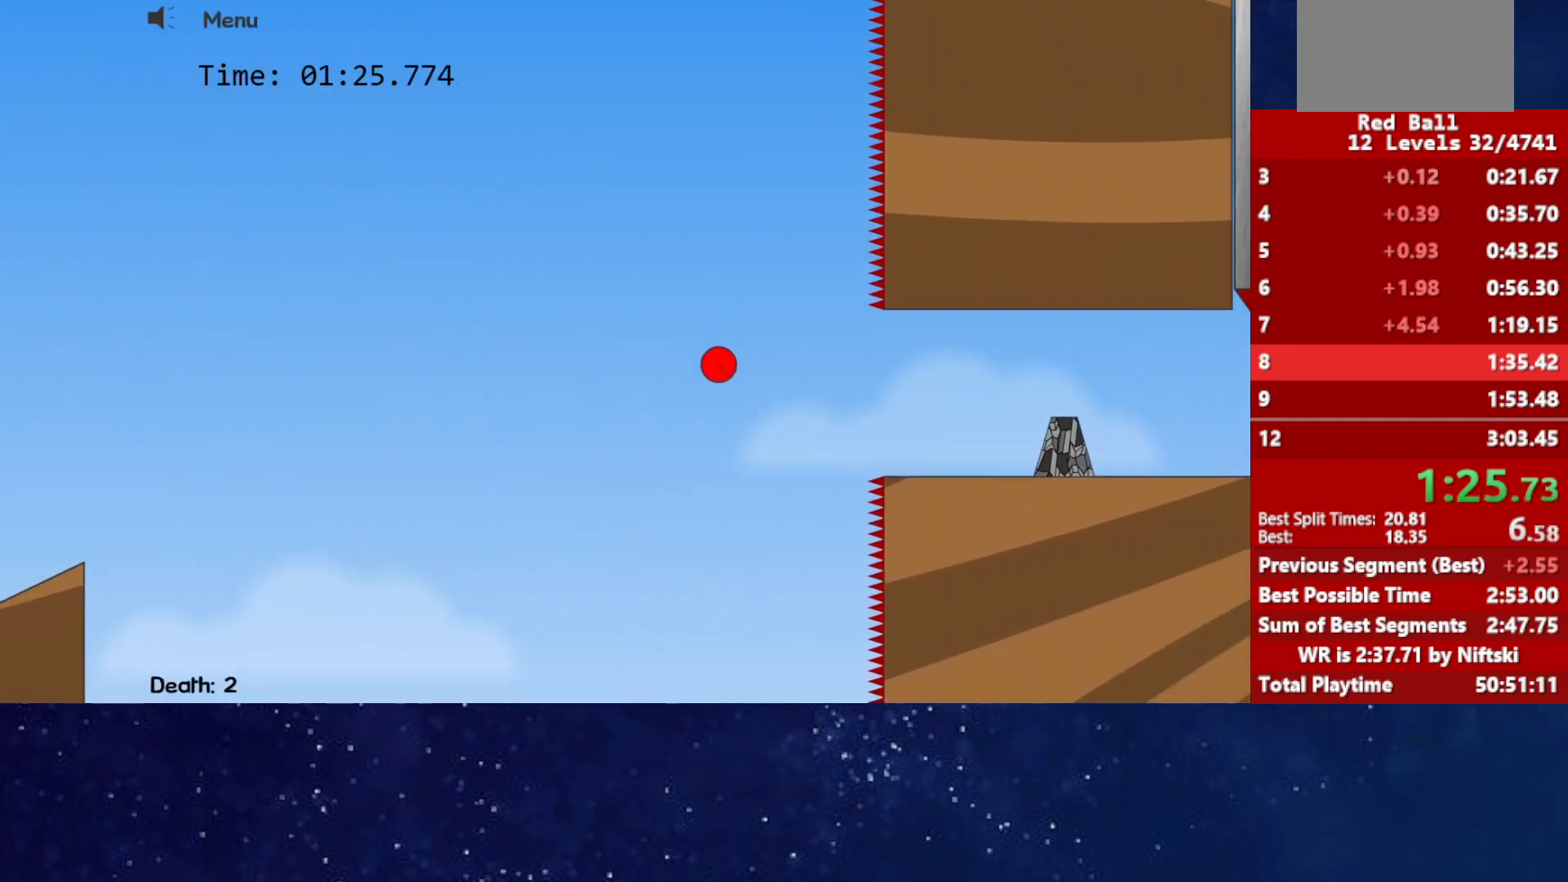
{"keys": ["left"], "events": [[33, "up", "up"], [133, "left", "down"], [133, "up", "down"], [383, "up", "up"]]}
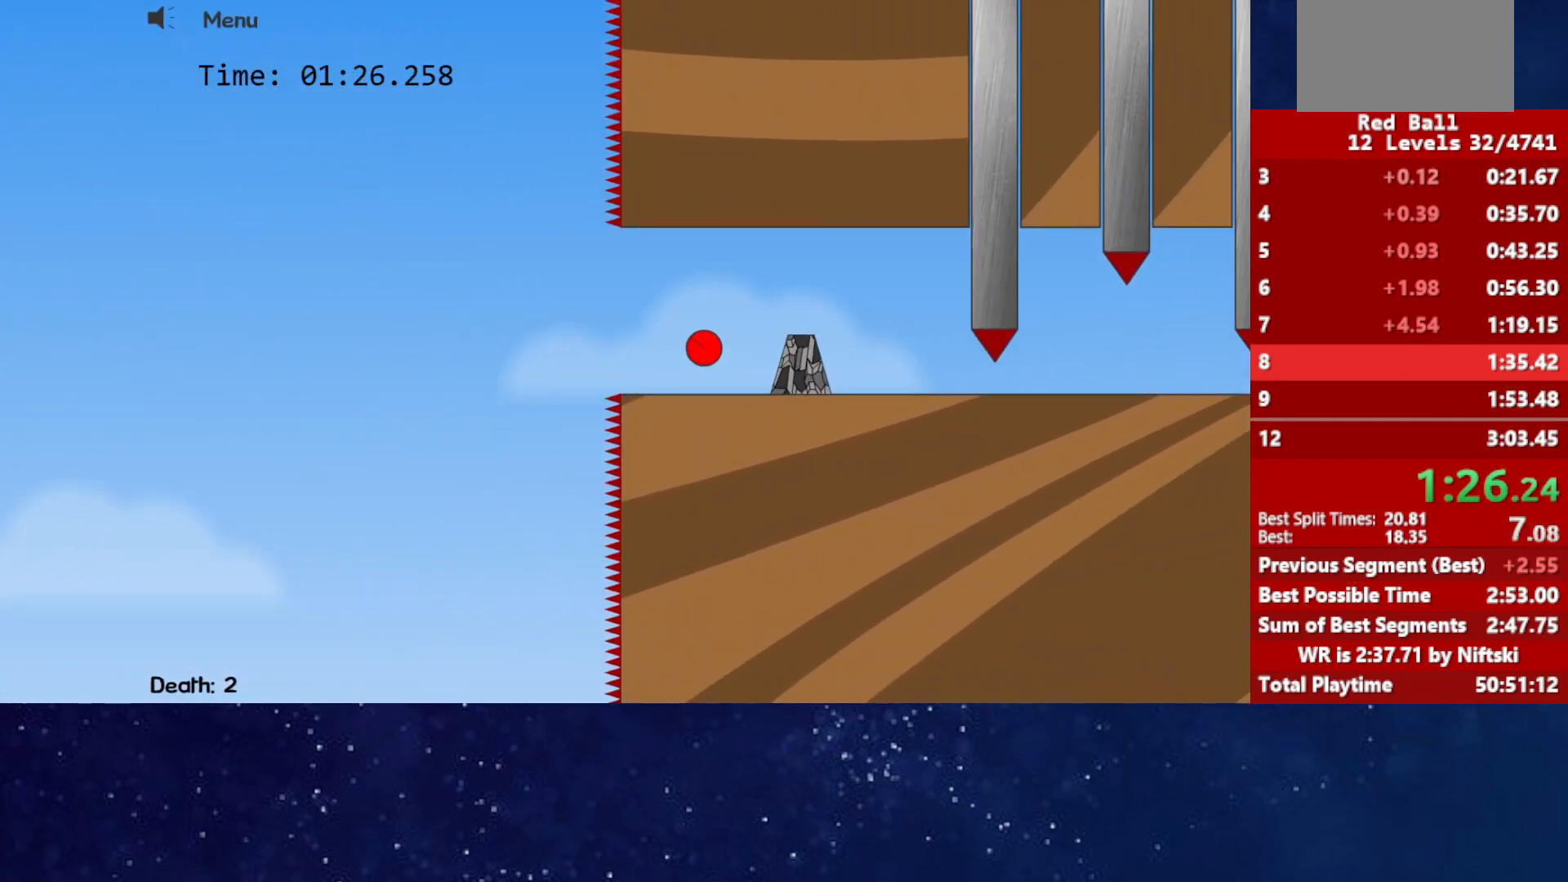
{"keys": ["right"], "events": [[133, "right", "down"], [150, "left", "up"]]}
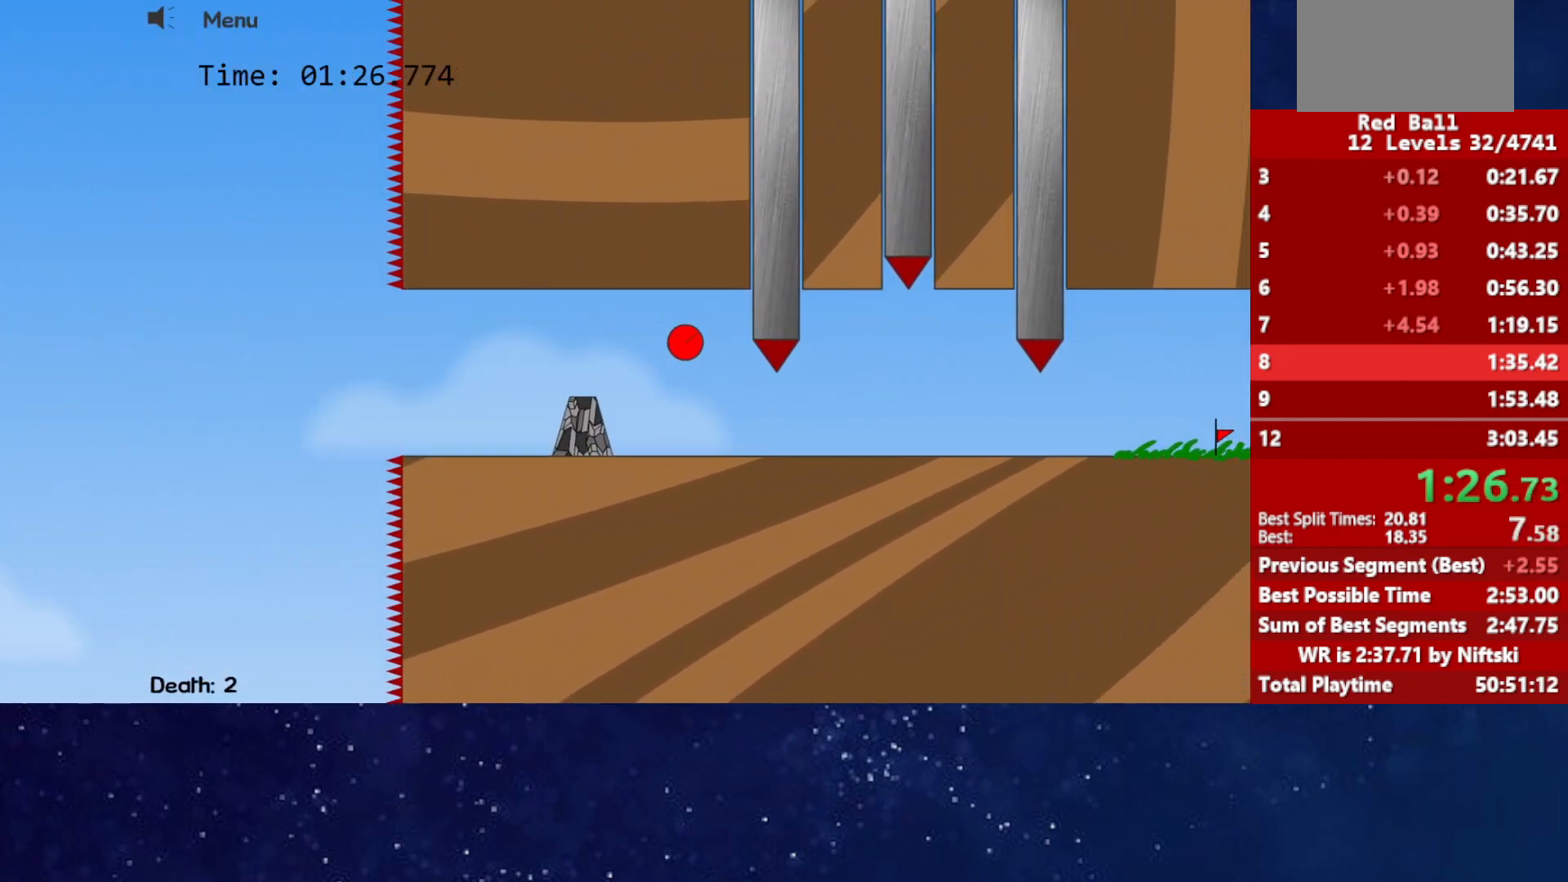
{"keys": ["right"], "events": []}
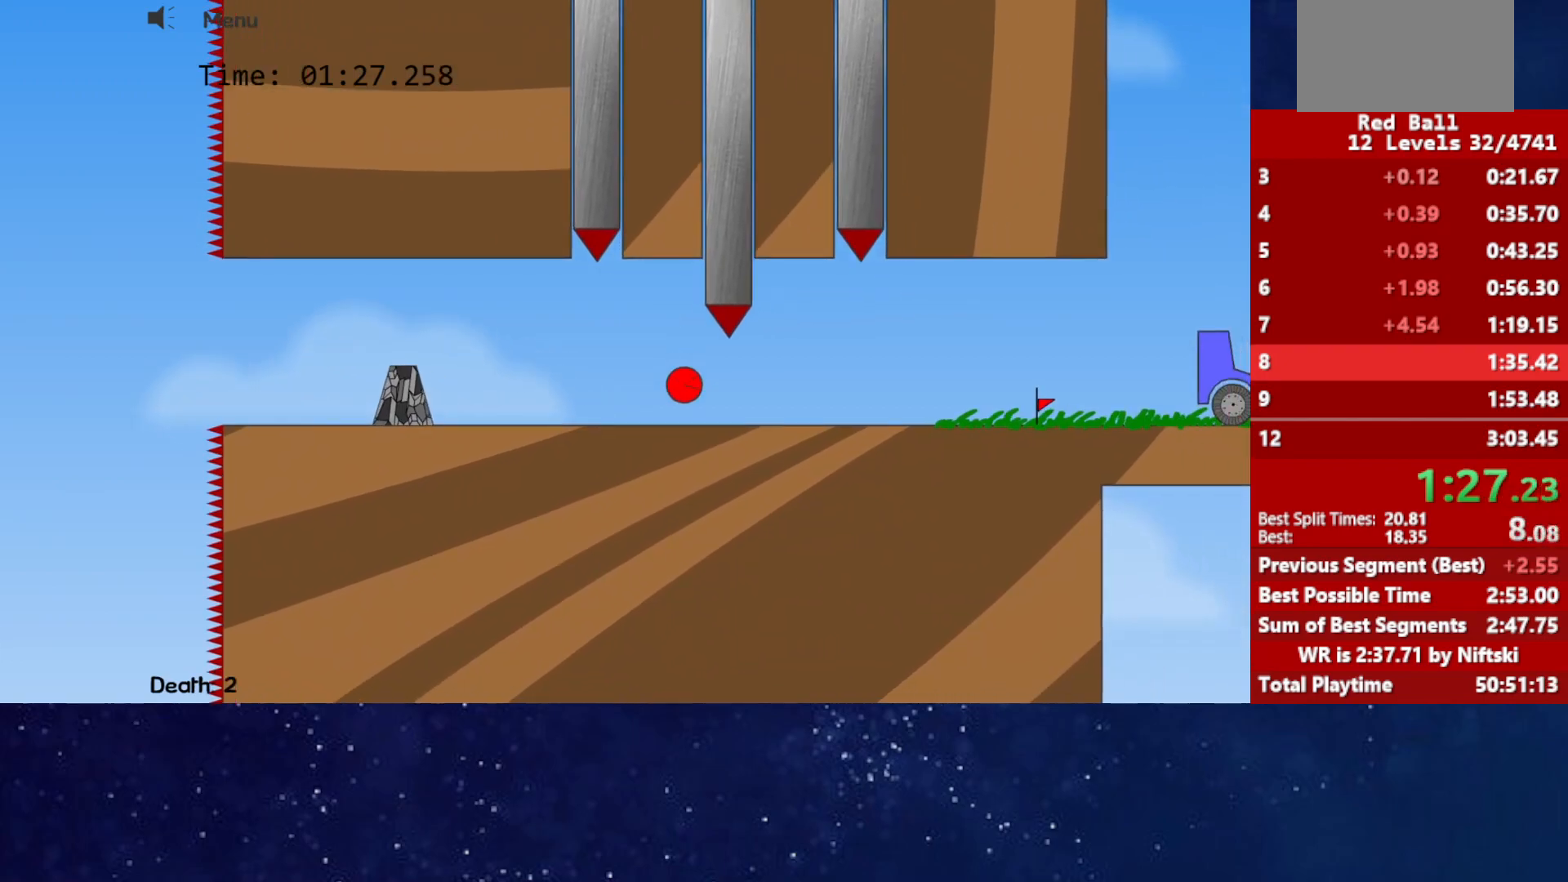
{"keys": ["right", "up"], "events": [[367, "up", "down"]]}
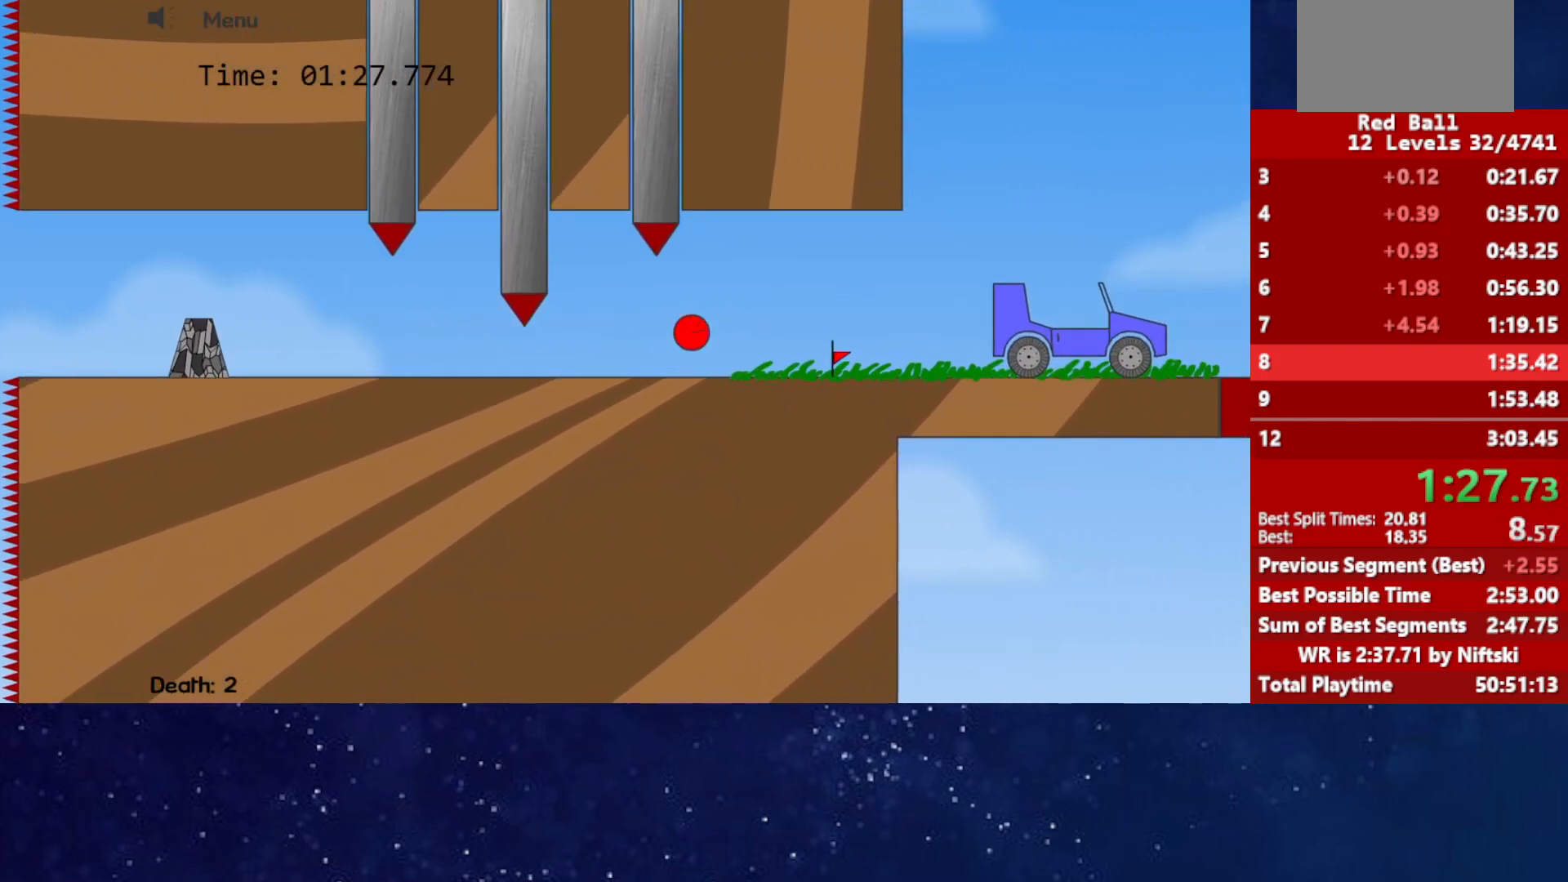
{"keys": ["up"], "events": [[500, "right", "up"]]}
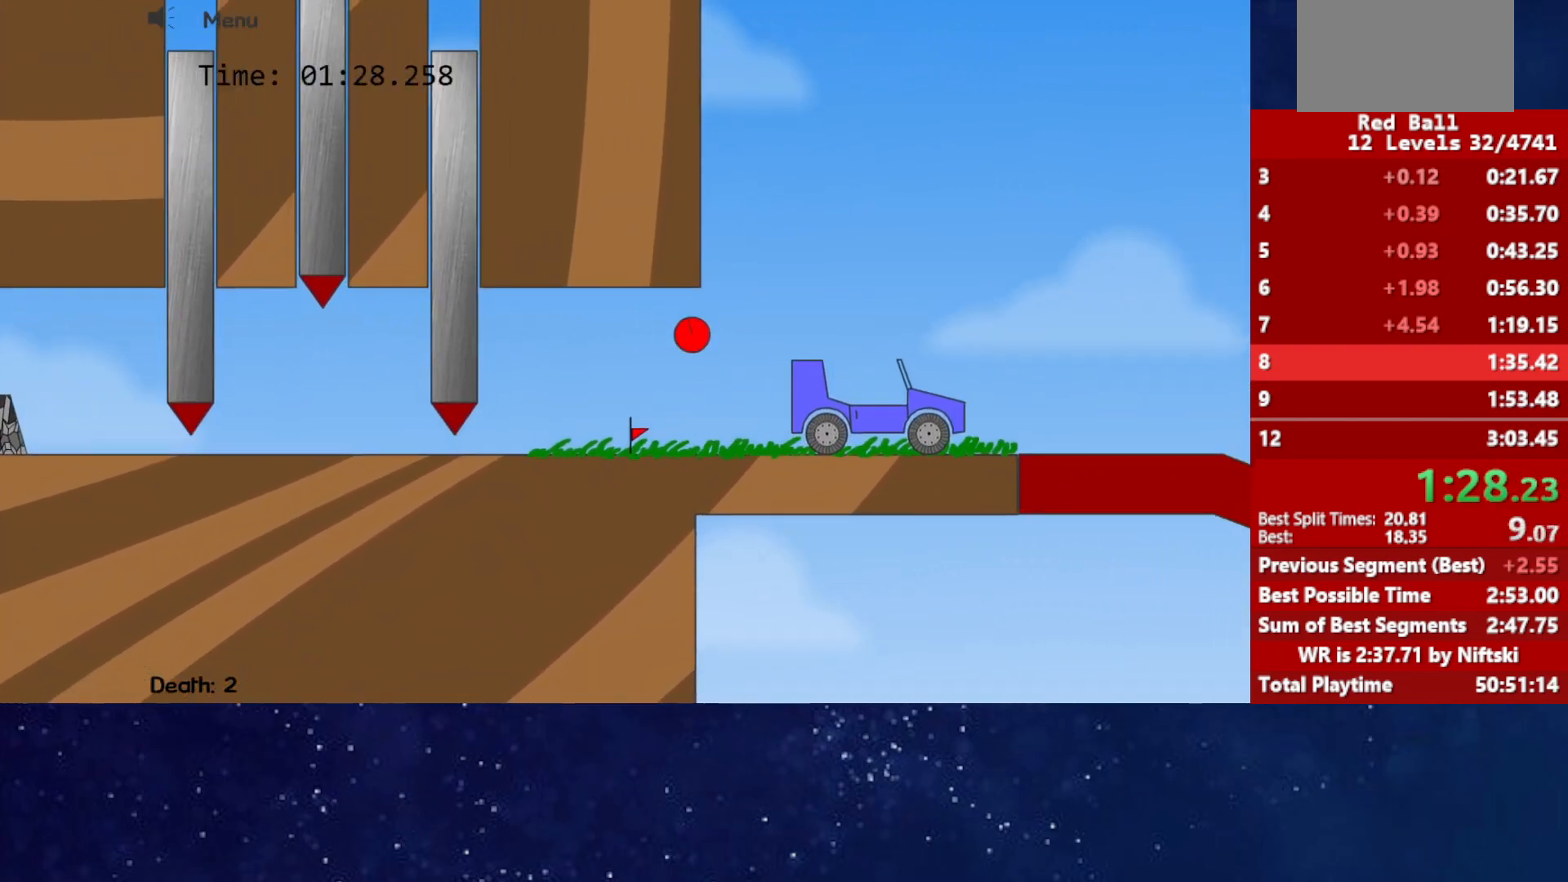
{"keys": ["left"], "events": [[150, "left", "down"], [200, "up", "up"]]}
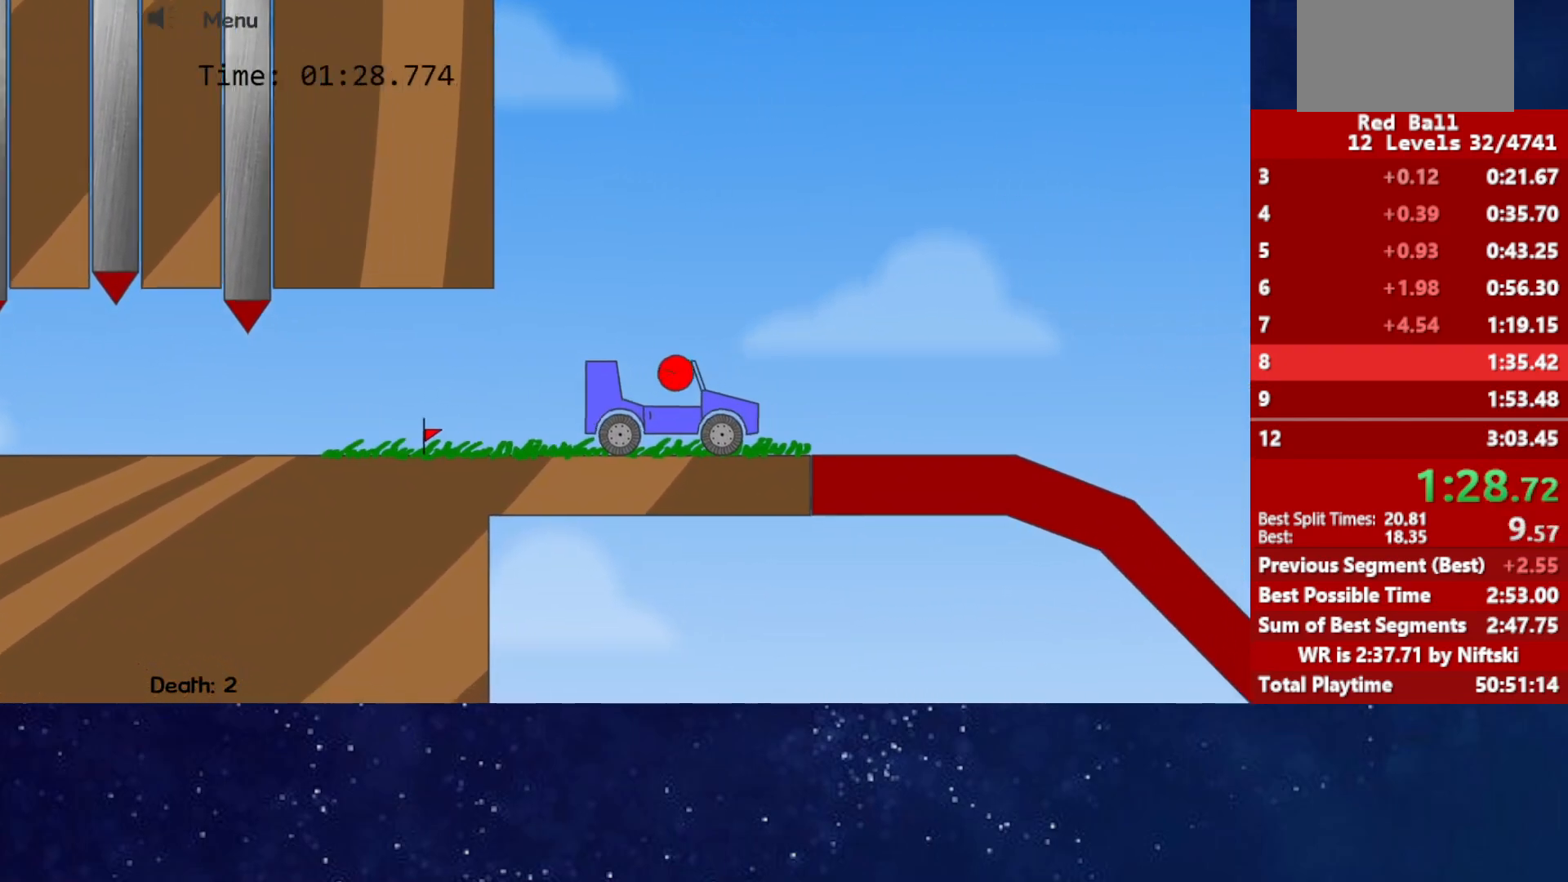
{"keys": ["right"], "events": [[17, "right", "down"], [67, "left", "up"]]}
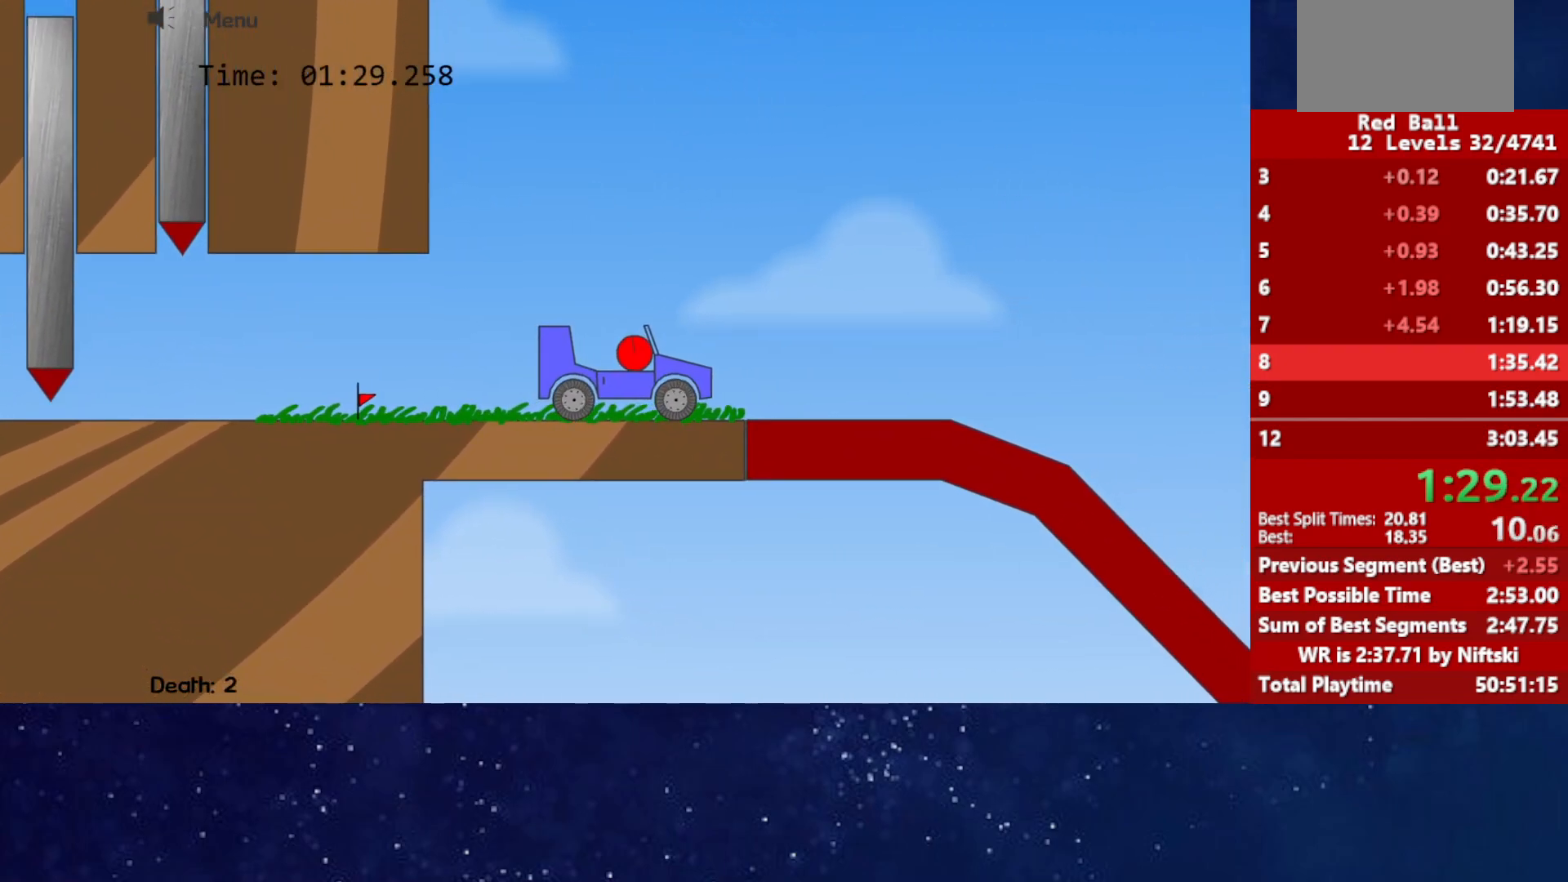
{"keys": ["right"], "events": []}
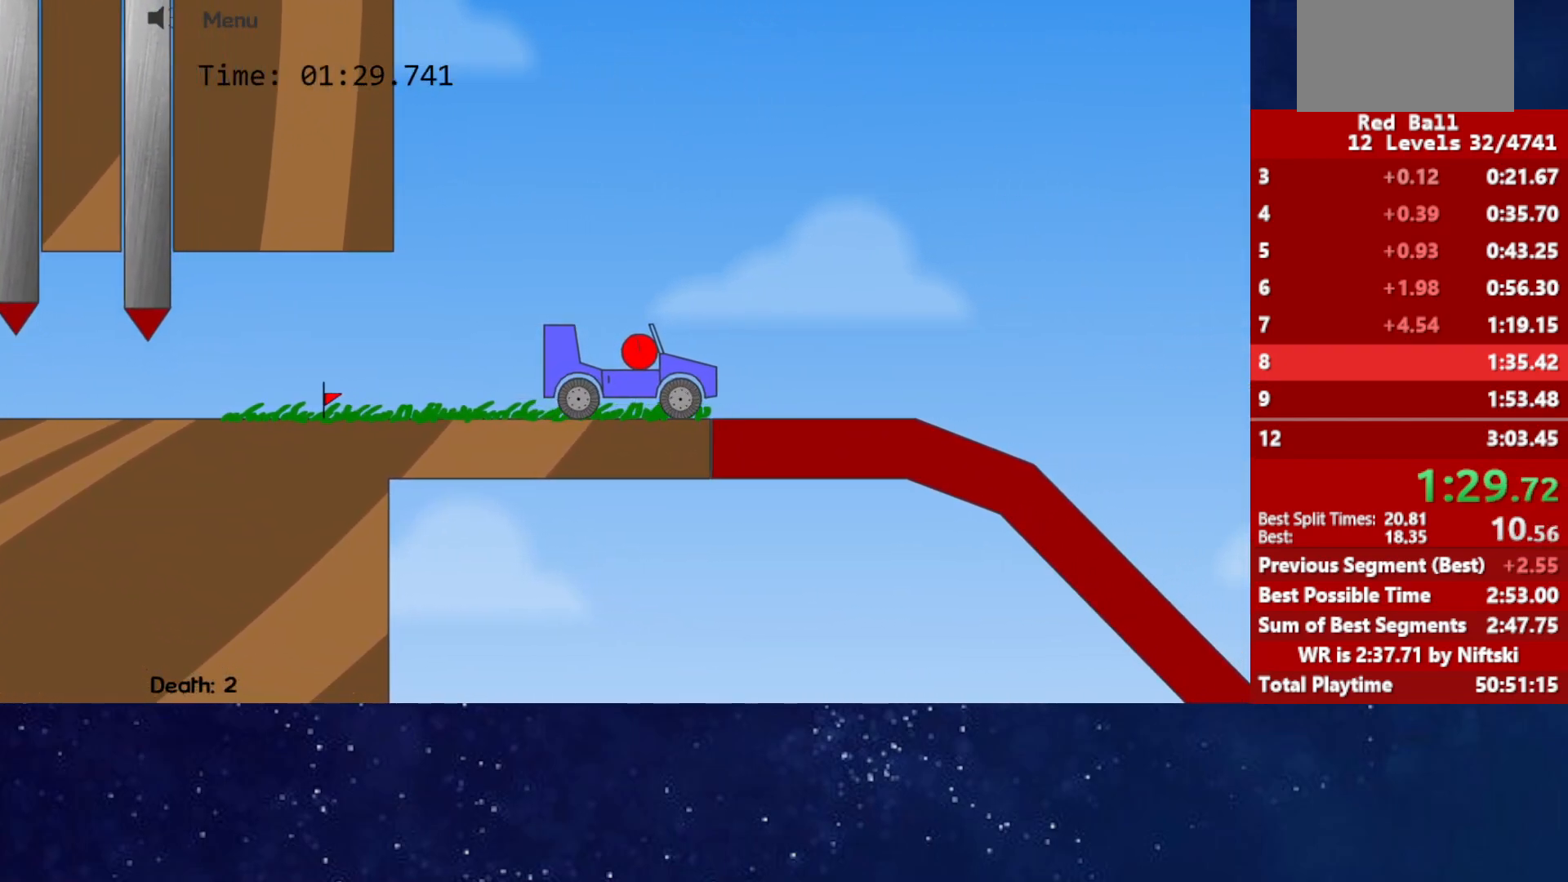
{"keys": ["right"], "events": []}
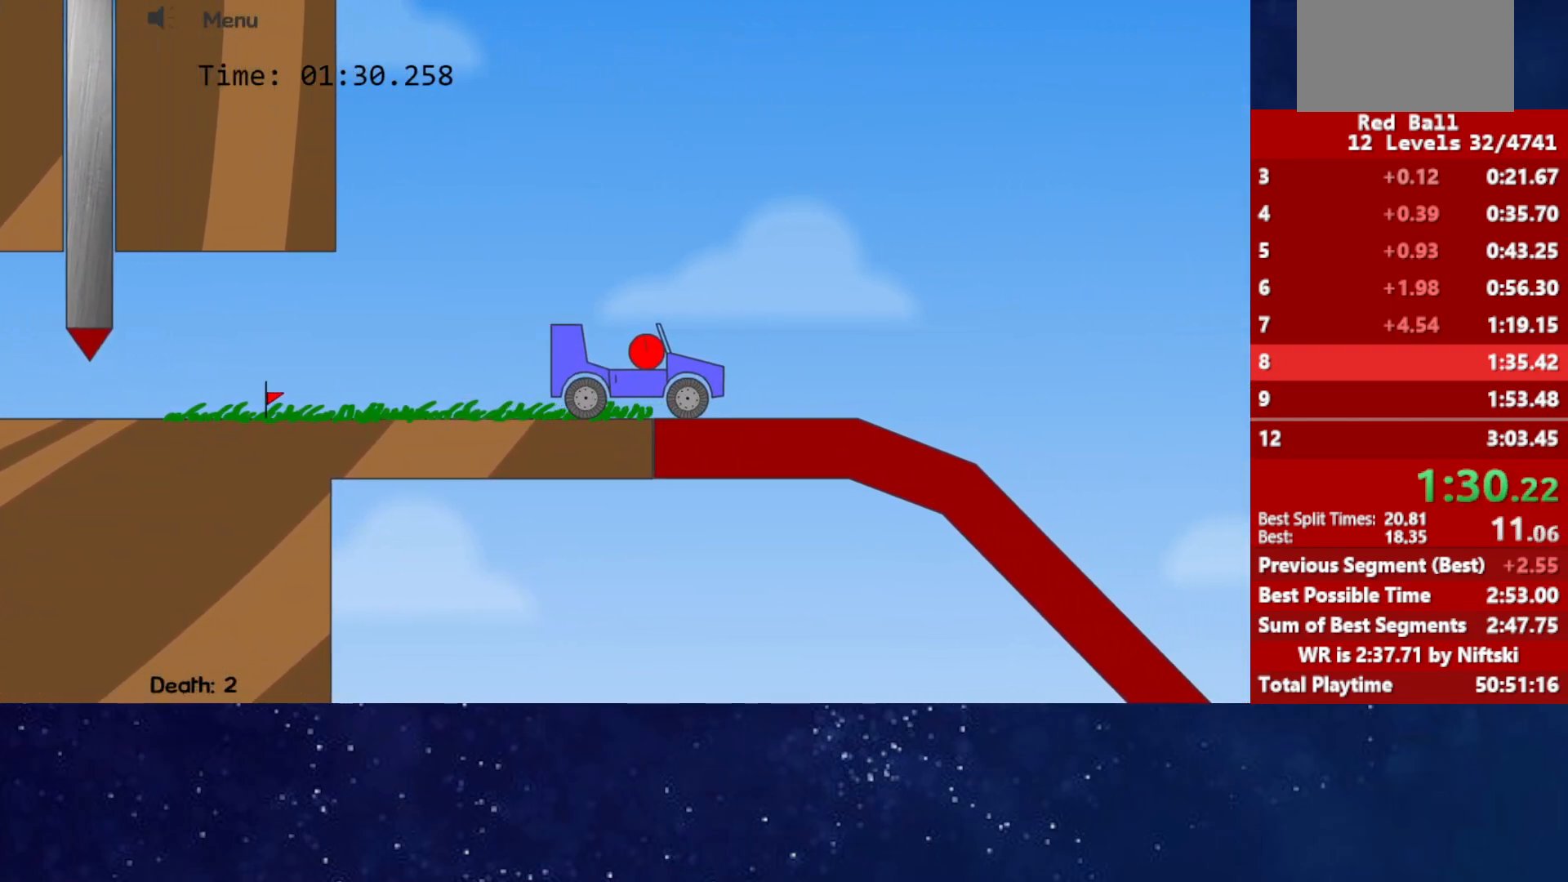
{"keys": ["right"], "events": []}
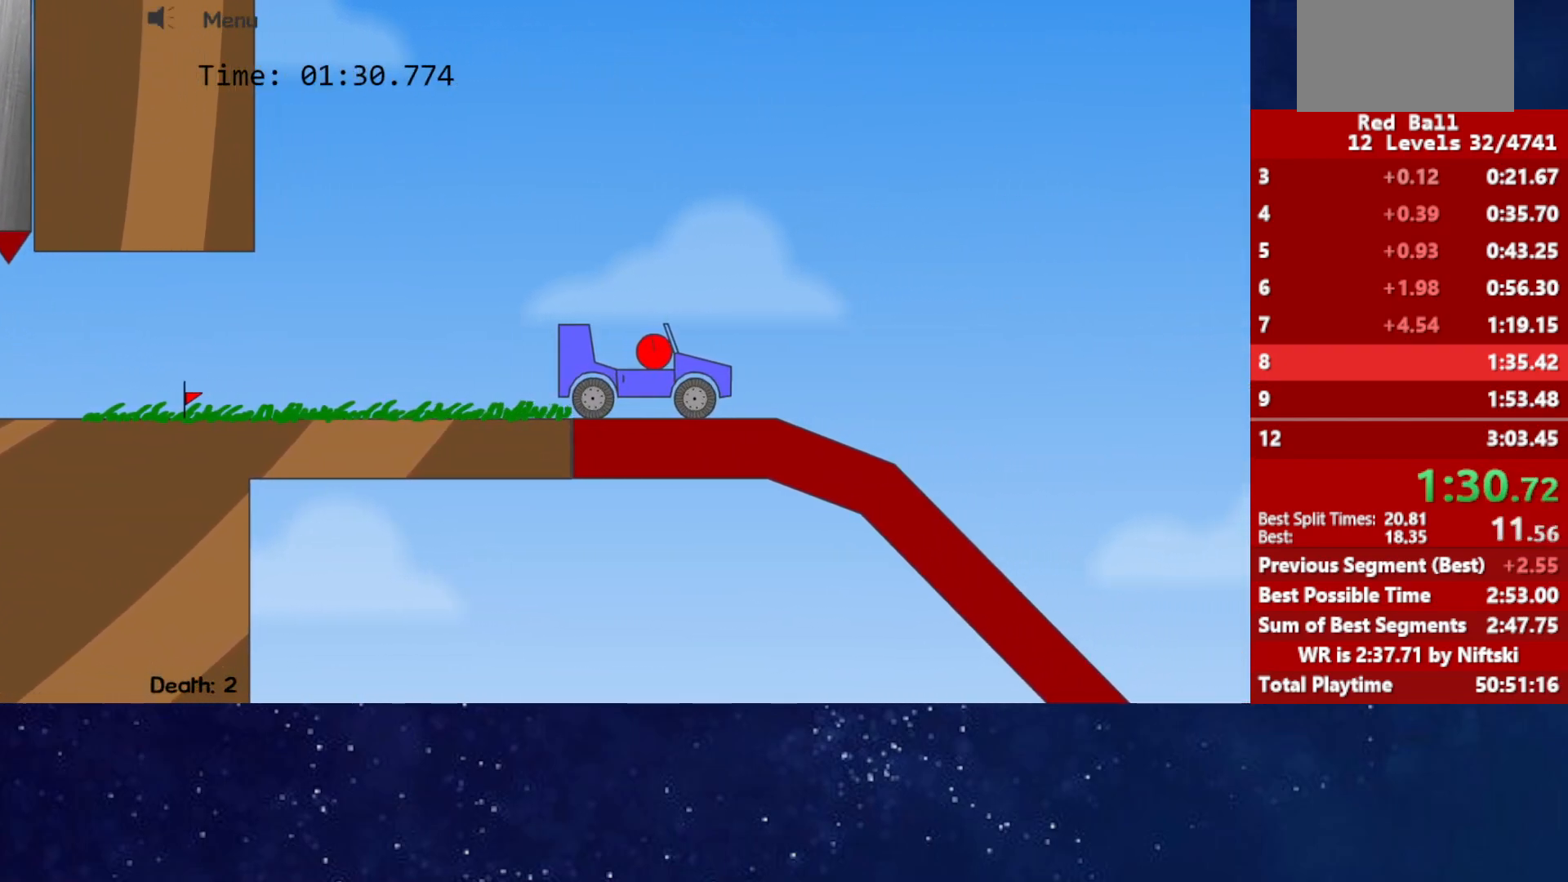
{"keys": ["right"], "events": []}
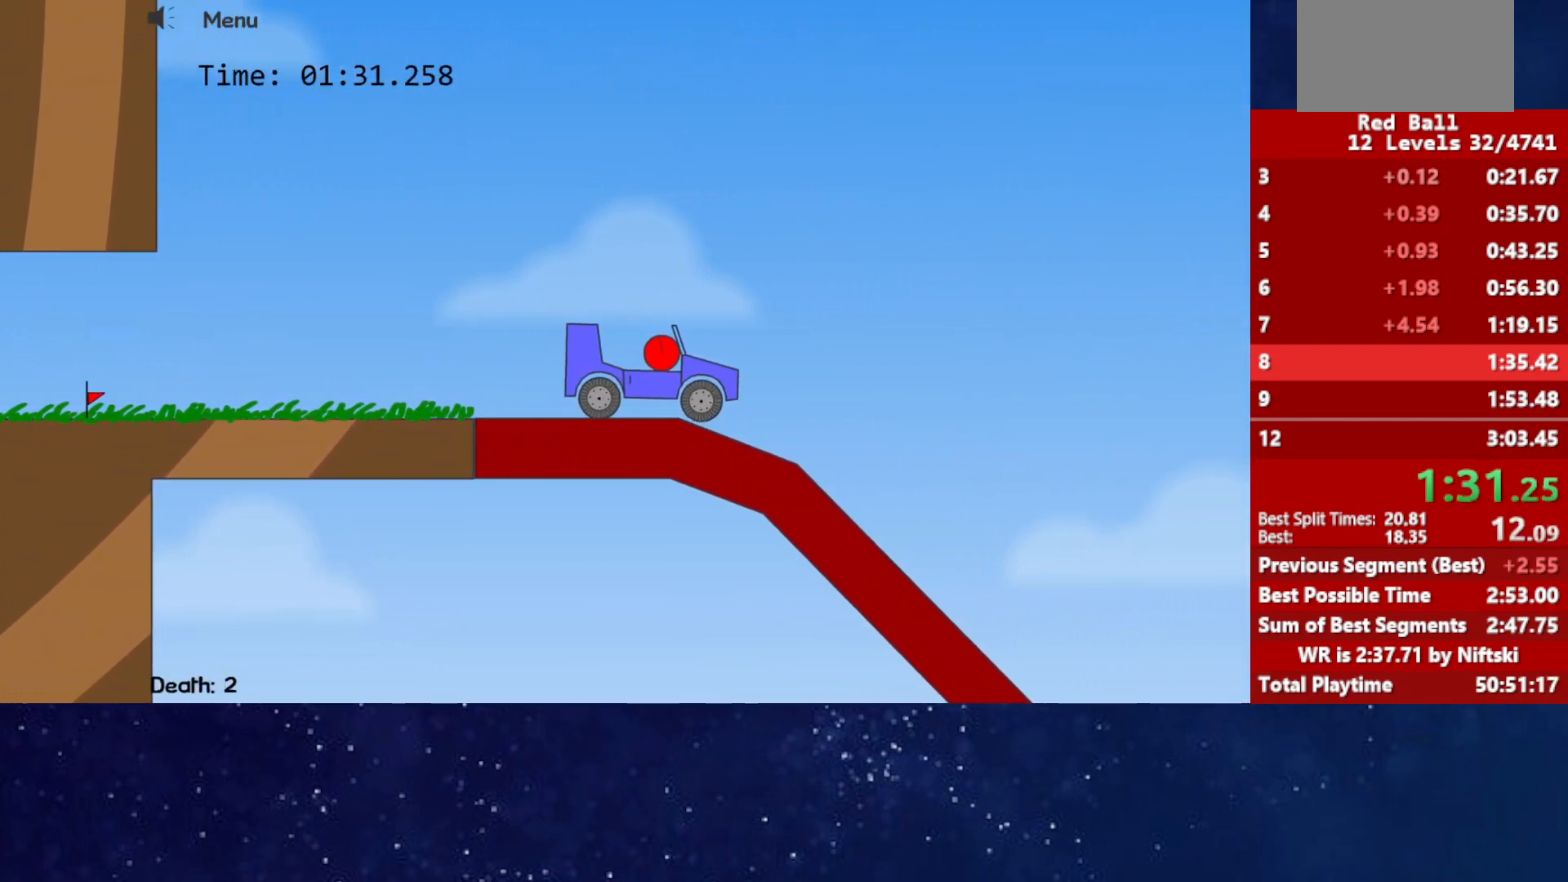
{"keys": ["left"], "events": [[383, "left", "down"], [400, "right", "up"]]}
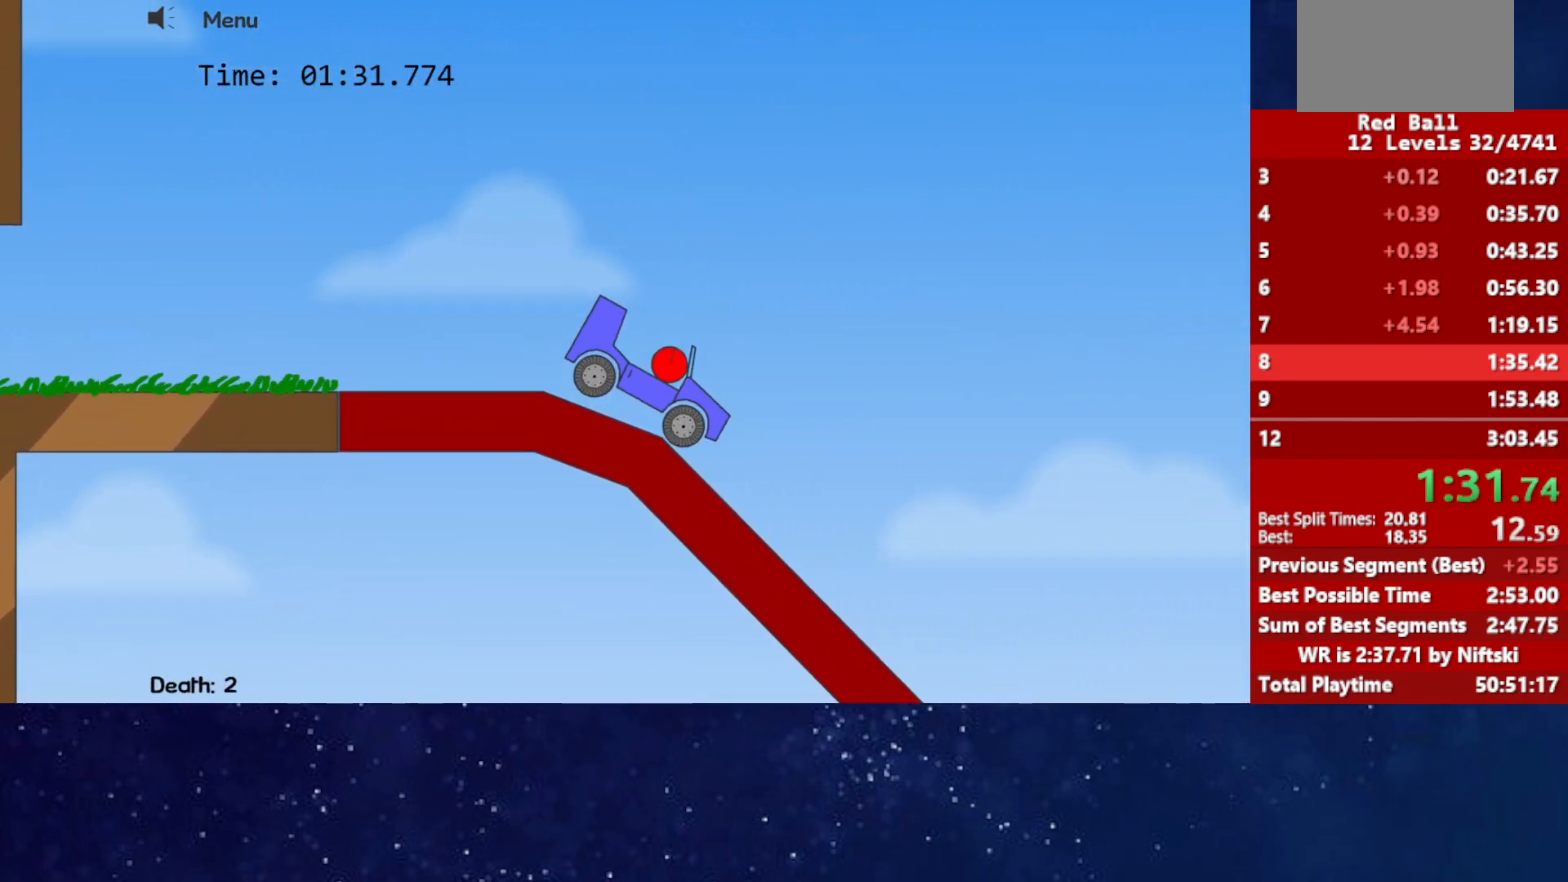
{"keys": ["right", "up"], "events": [[167, "left", "up"], [167, "right", "down"], [217, "up", "down"]]}
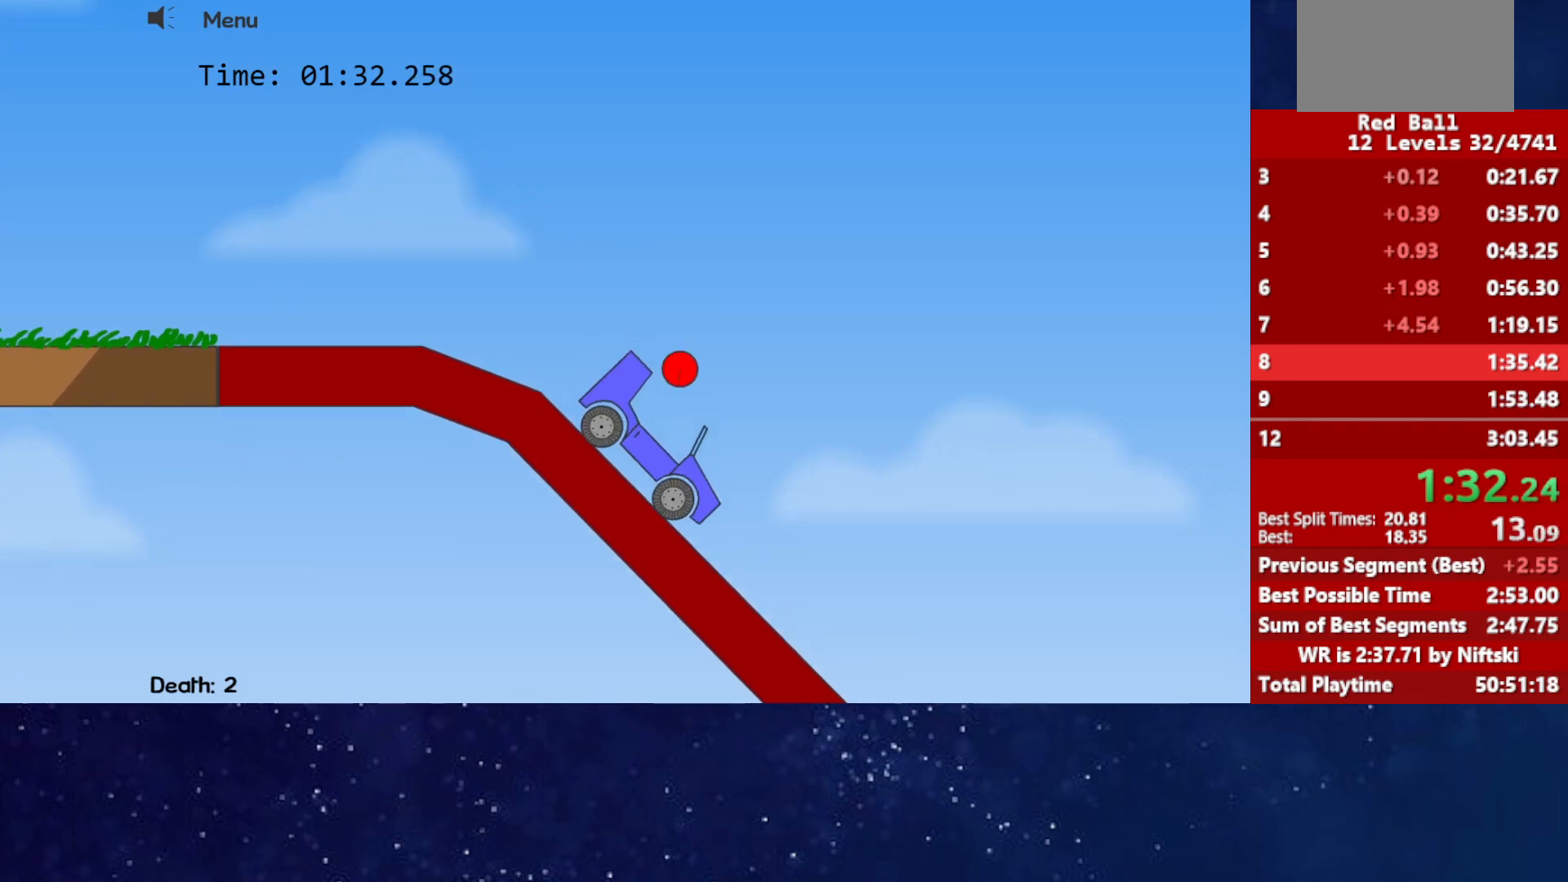
{"keys": ["right", "up"], "events": []}
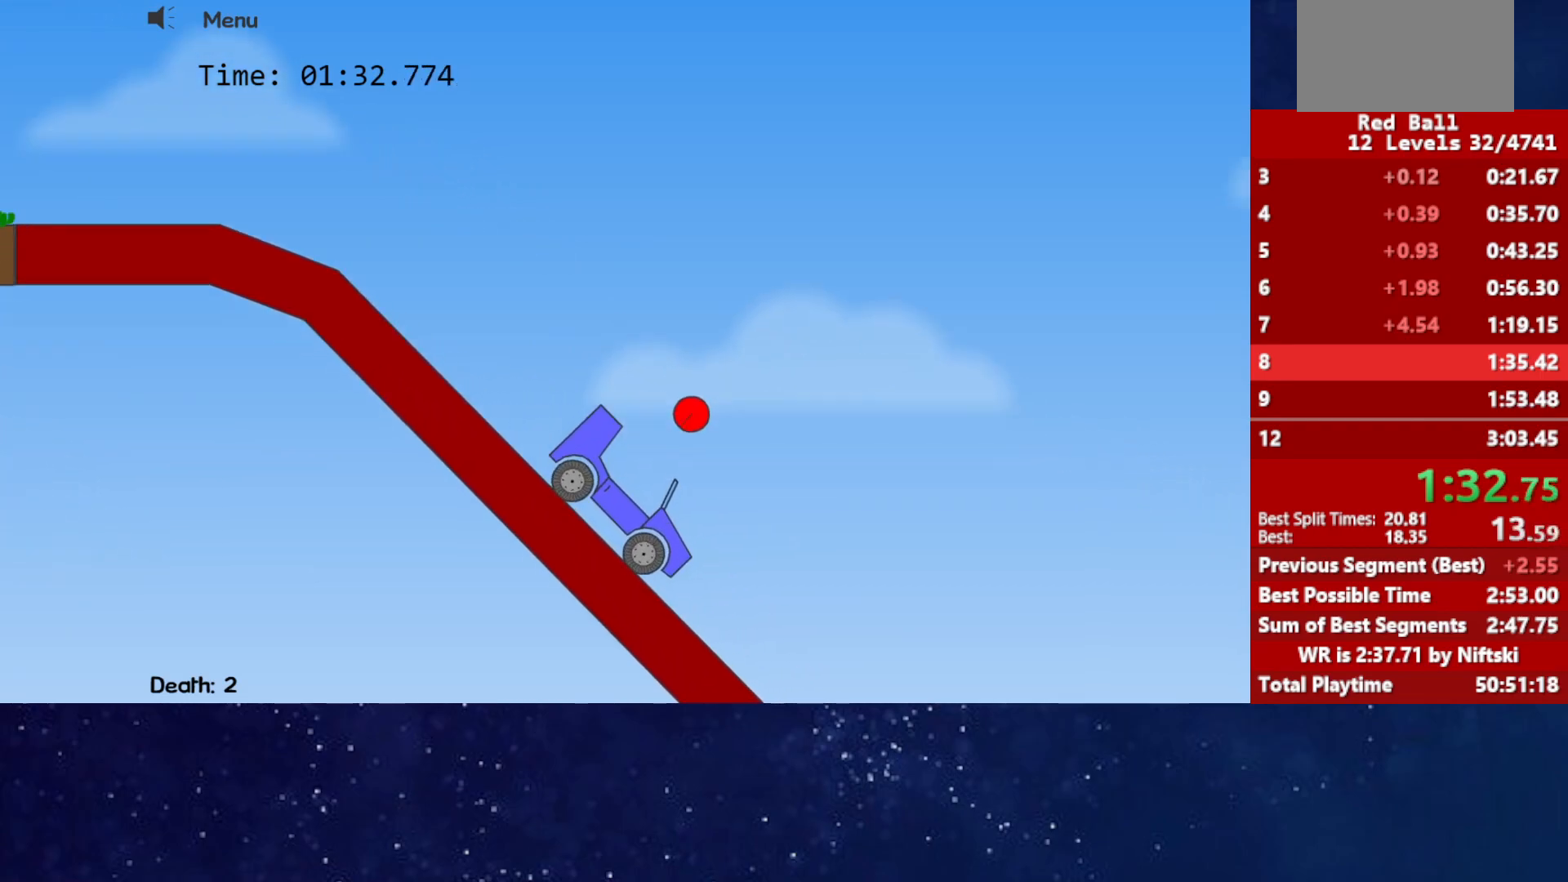
{"keys": ["right"], "events": [[217, "up", "up"]]}
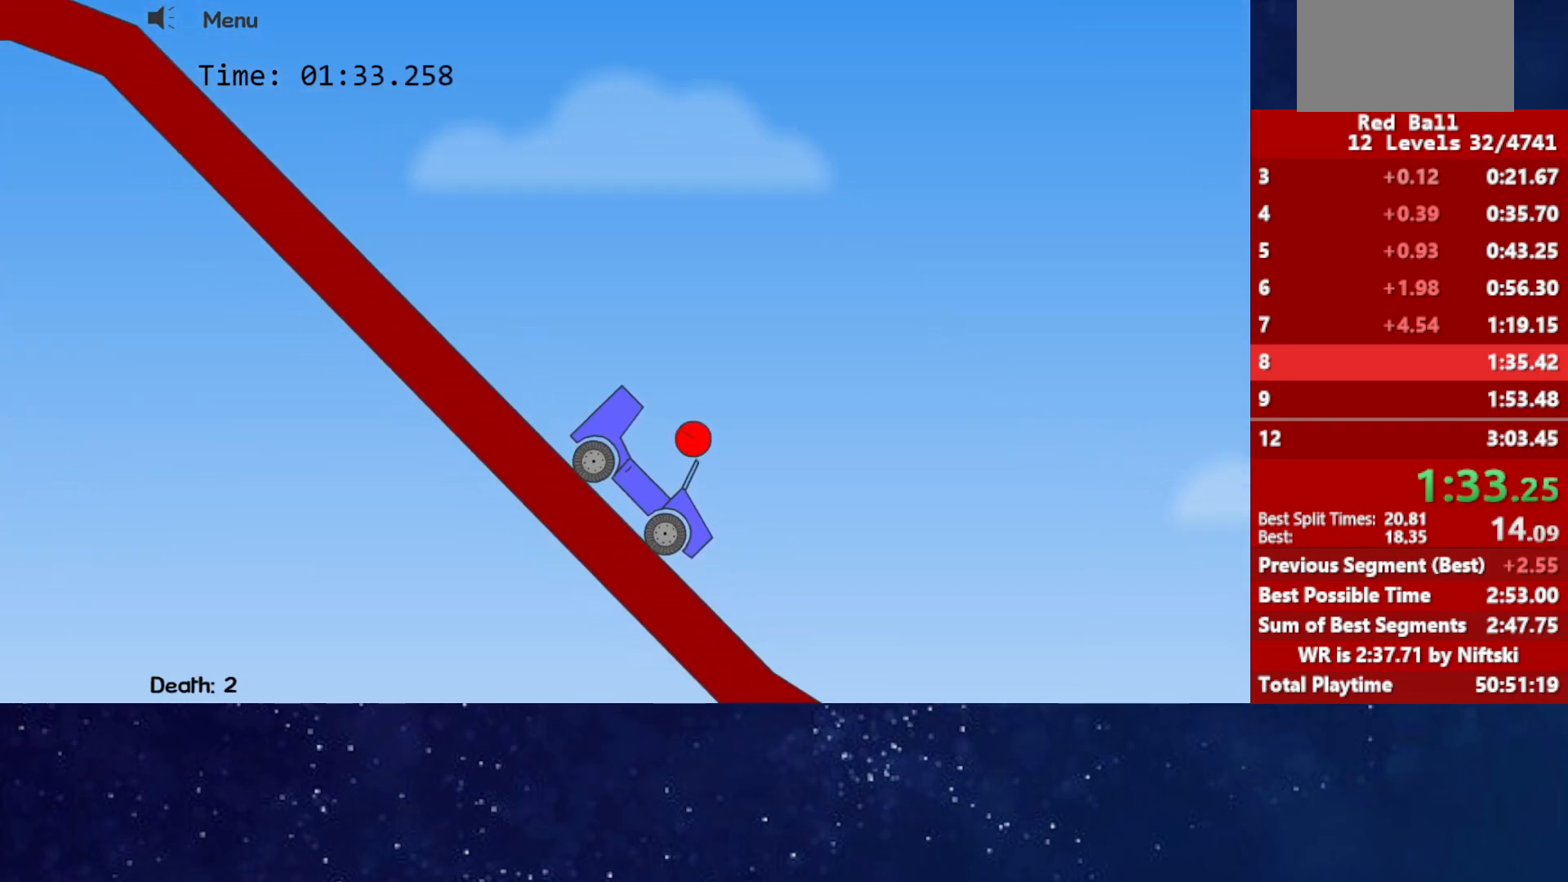
{"keys": ["right"], "events": []}
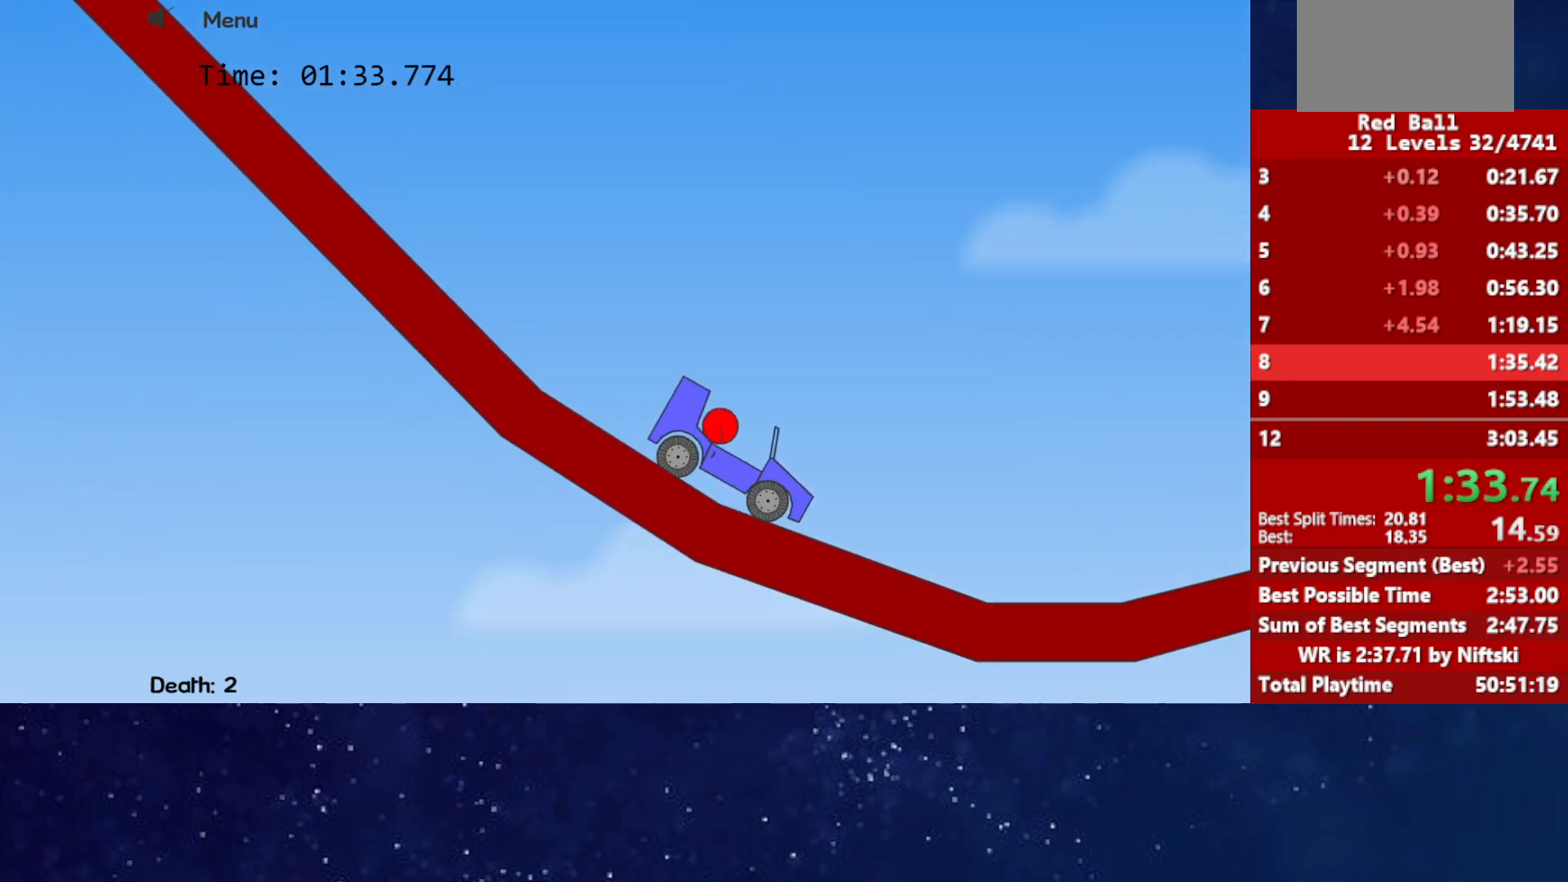
{"keys": ["right"], "events": []}
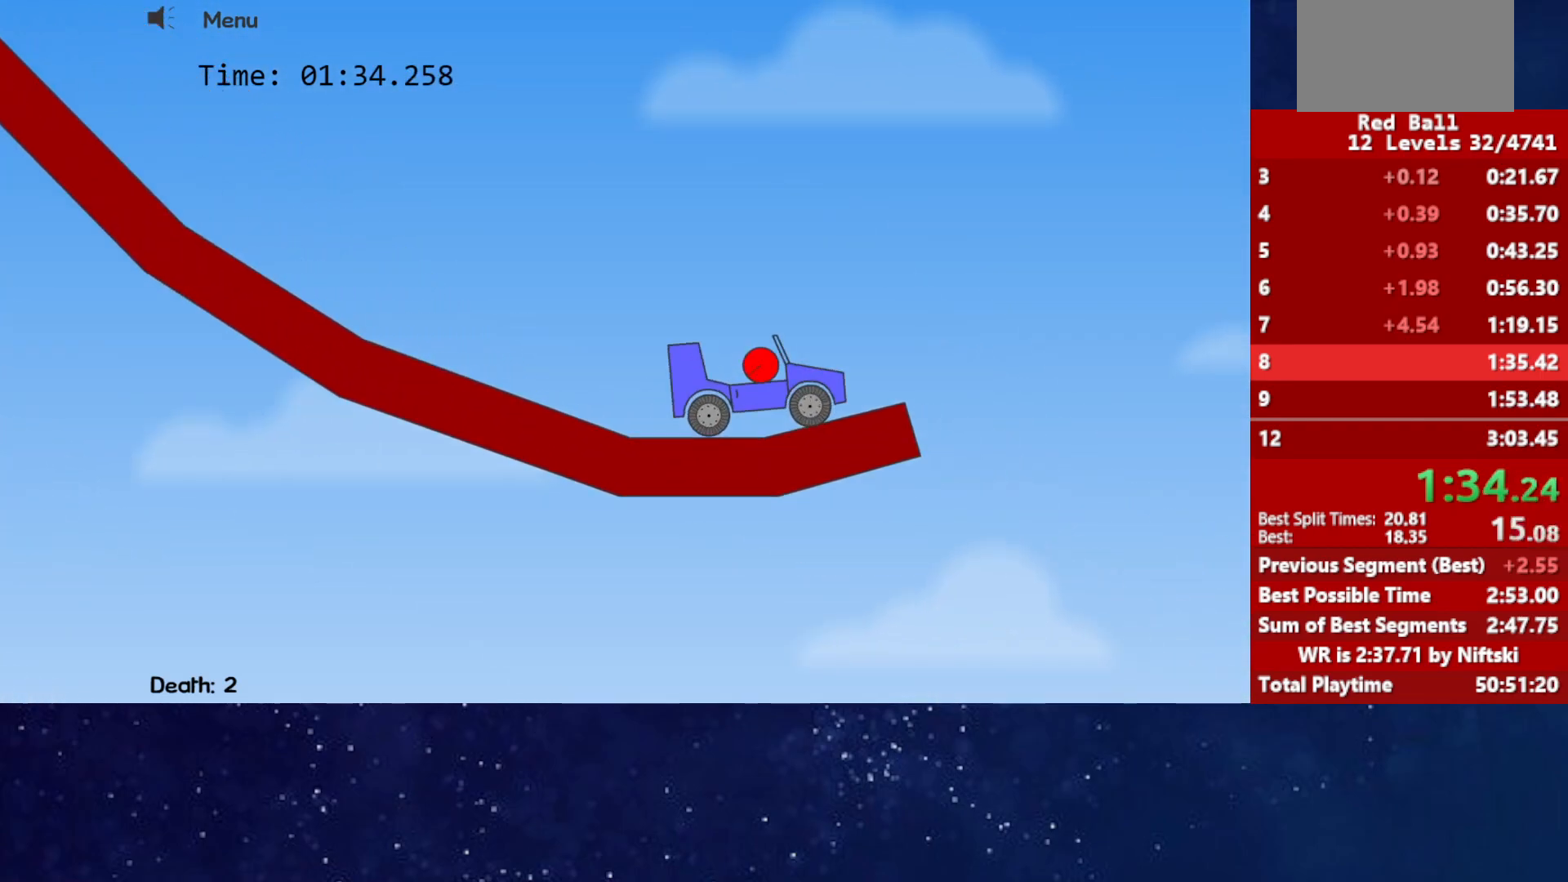
{"keys": ["right"], "events": []}
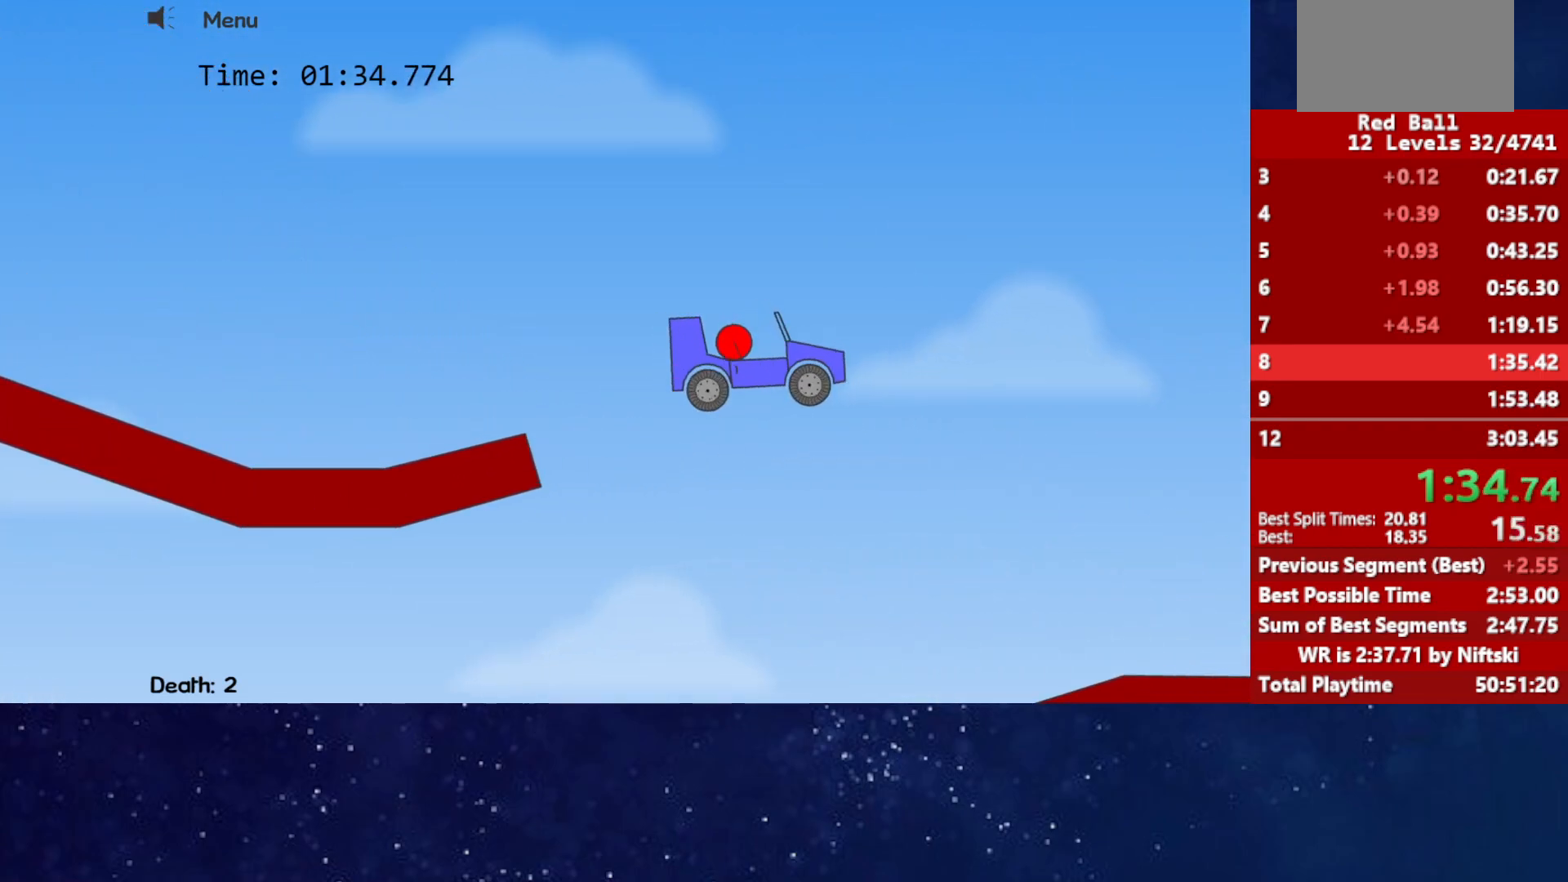
{"keys": [], "events": [[83, "left", "down"], [100, "right", "up"], [217, "left", "up"], [283, "left", "down"], [417, "left", "up"]]}